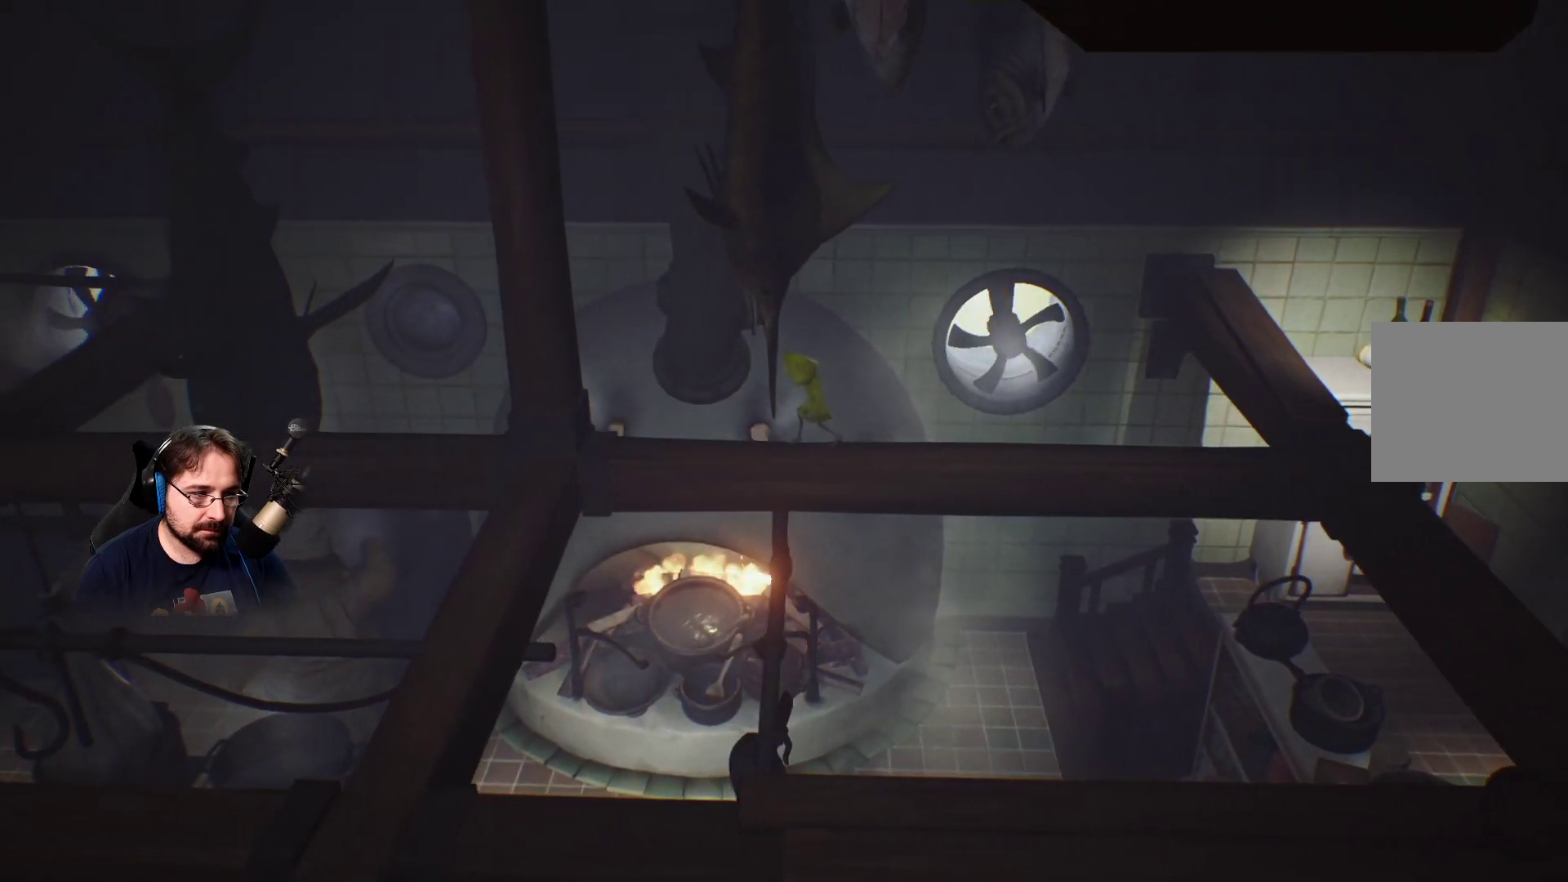
Gameplay with a controller (PlayStation layout); each line is a JSON object with the inputs held at the frame after it. "events" lists button and stick changes between this image and that frame as [ms after this image, input, new state], when the widget could be followed in between. Not read: L1.
{"buttons": [], "left_stick": "left", "right_stick": "center", "events": []}
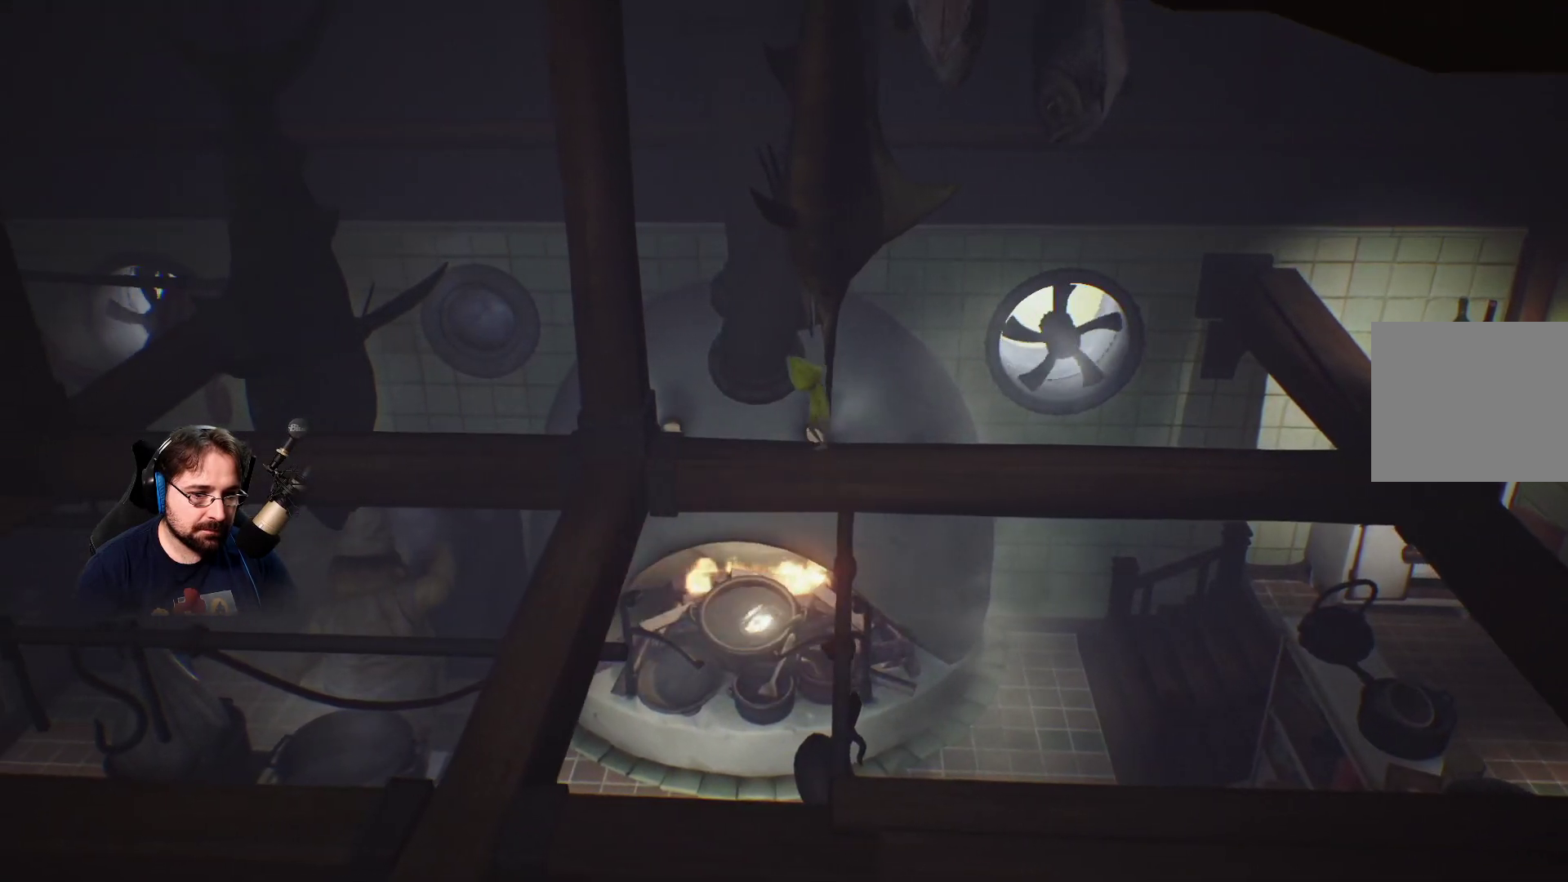
{"buttons": [], "left_stick": "left", "right_stick": "center", "events": []}
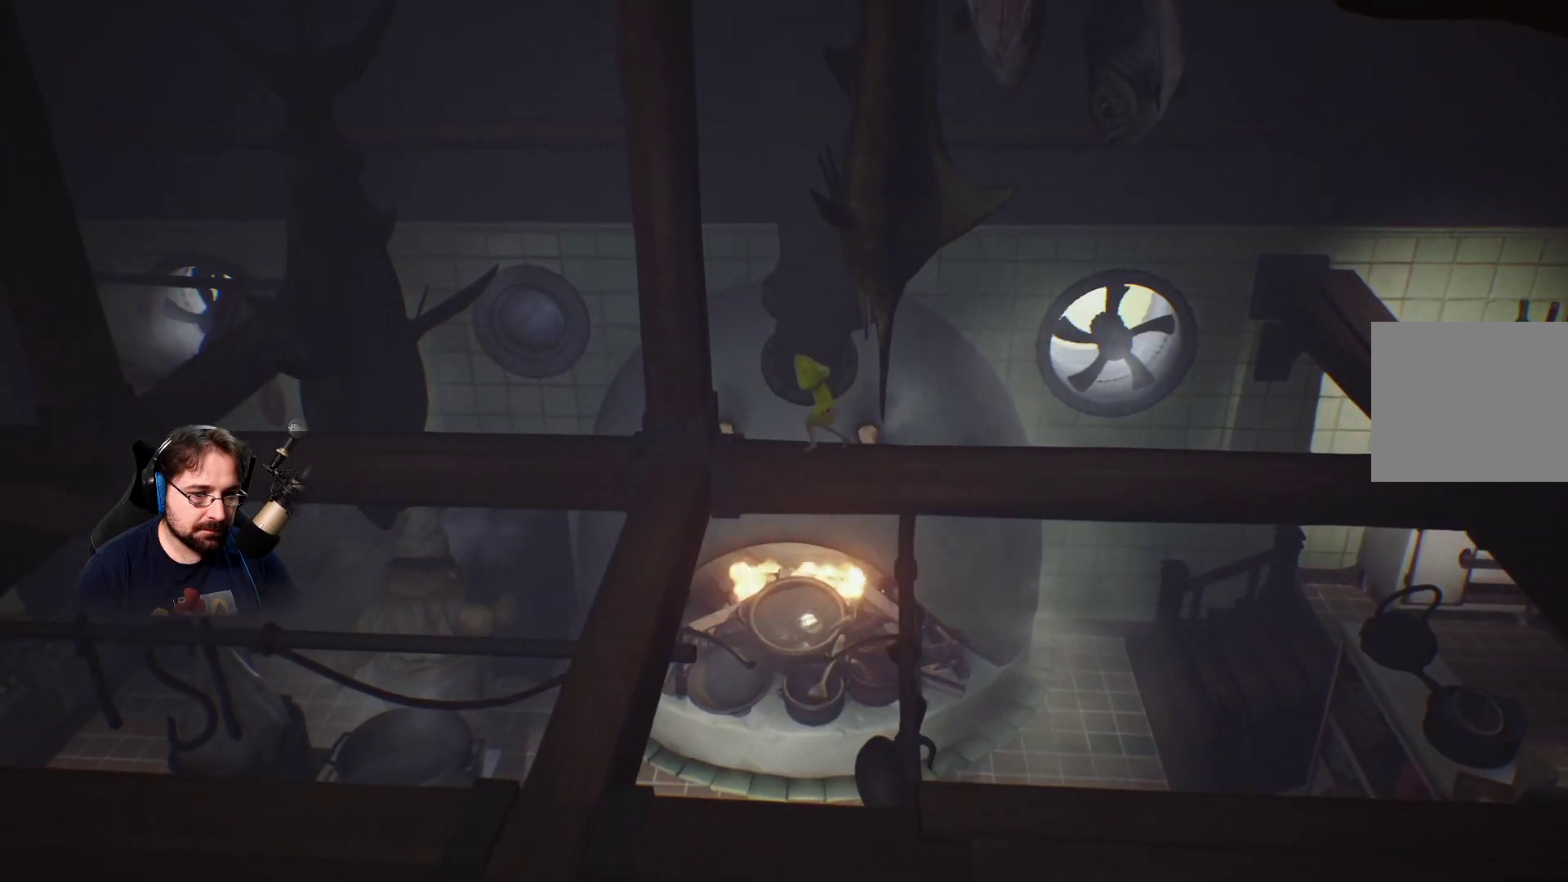
{"buttons": [], "left_stick": "left", "right_stick": "center", "events": []}
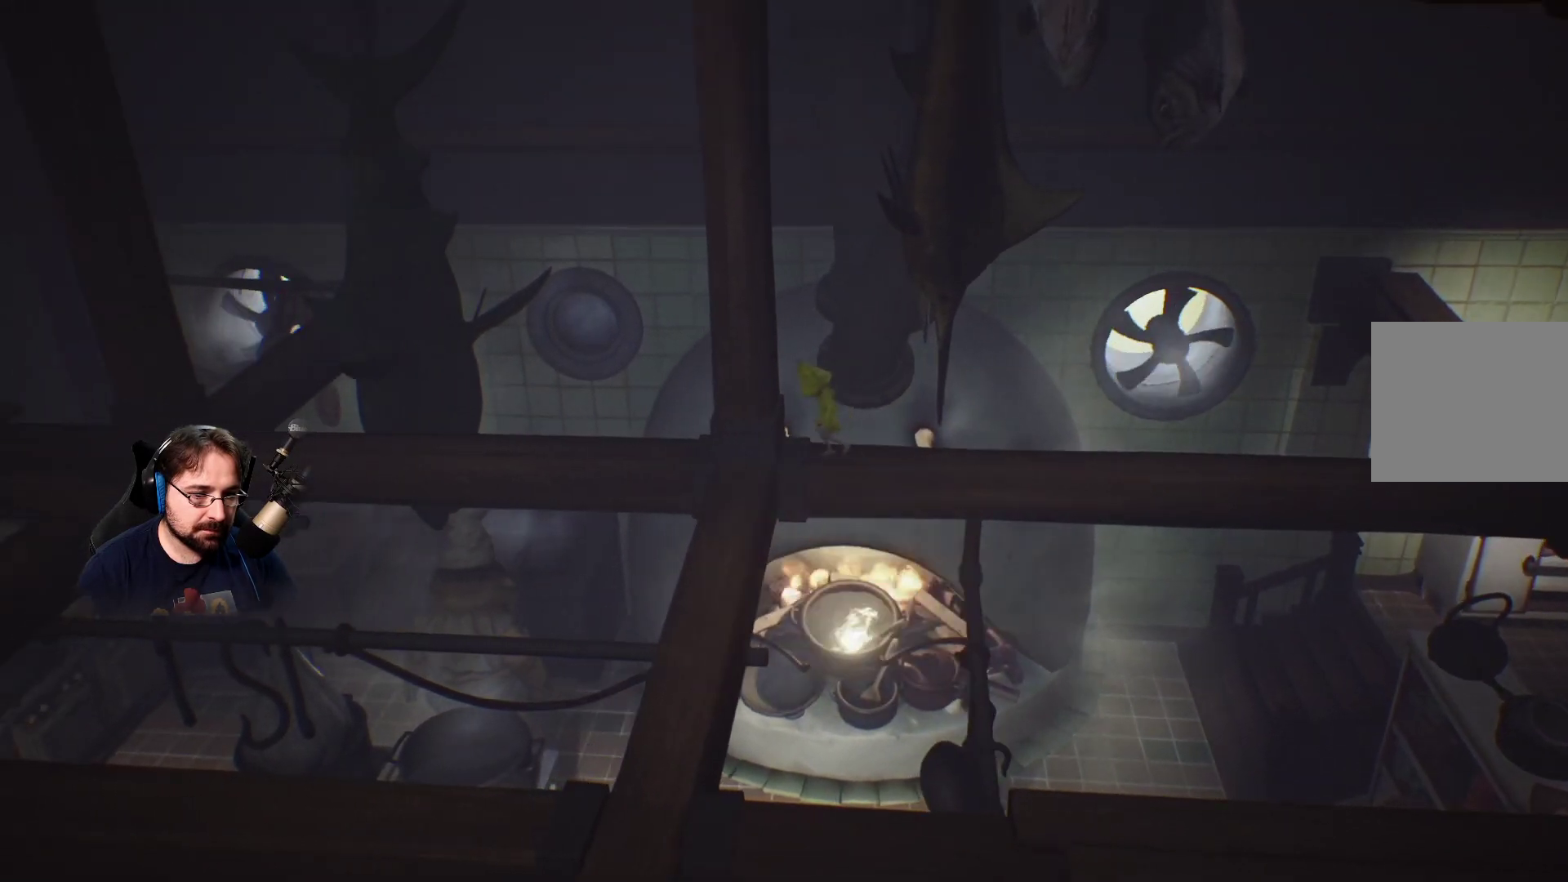
{"buttons": [], "left_stick": "center", "right_stick": "center", "events": [[200, "left_stick", "center"]]}
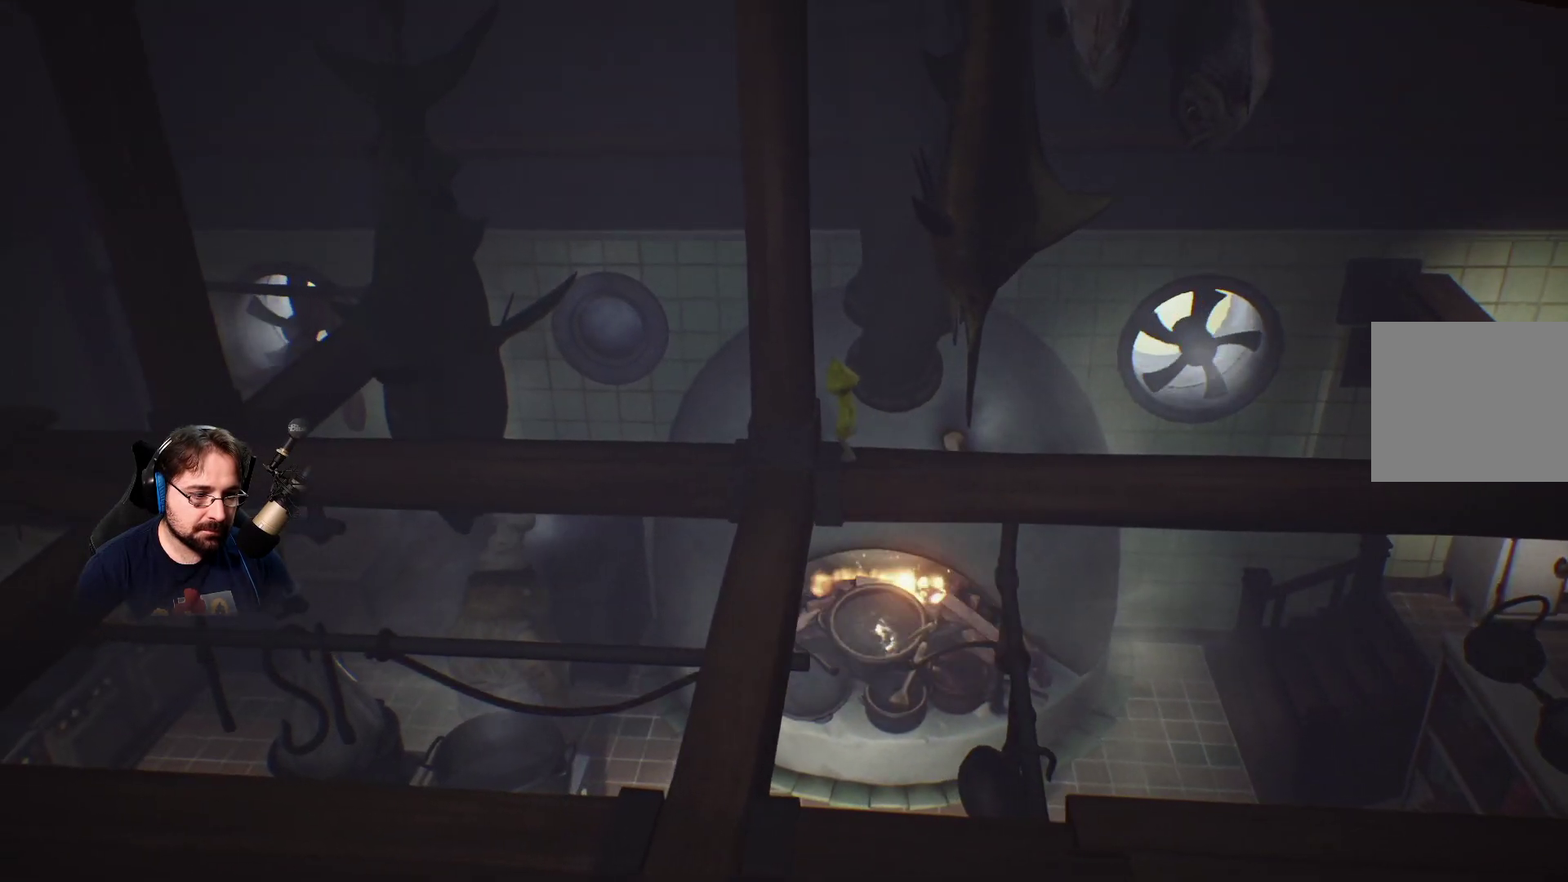
{"buttons": [], "left_stick": "center", "right_stick": "center", "events": []}
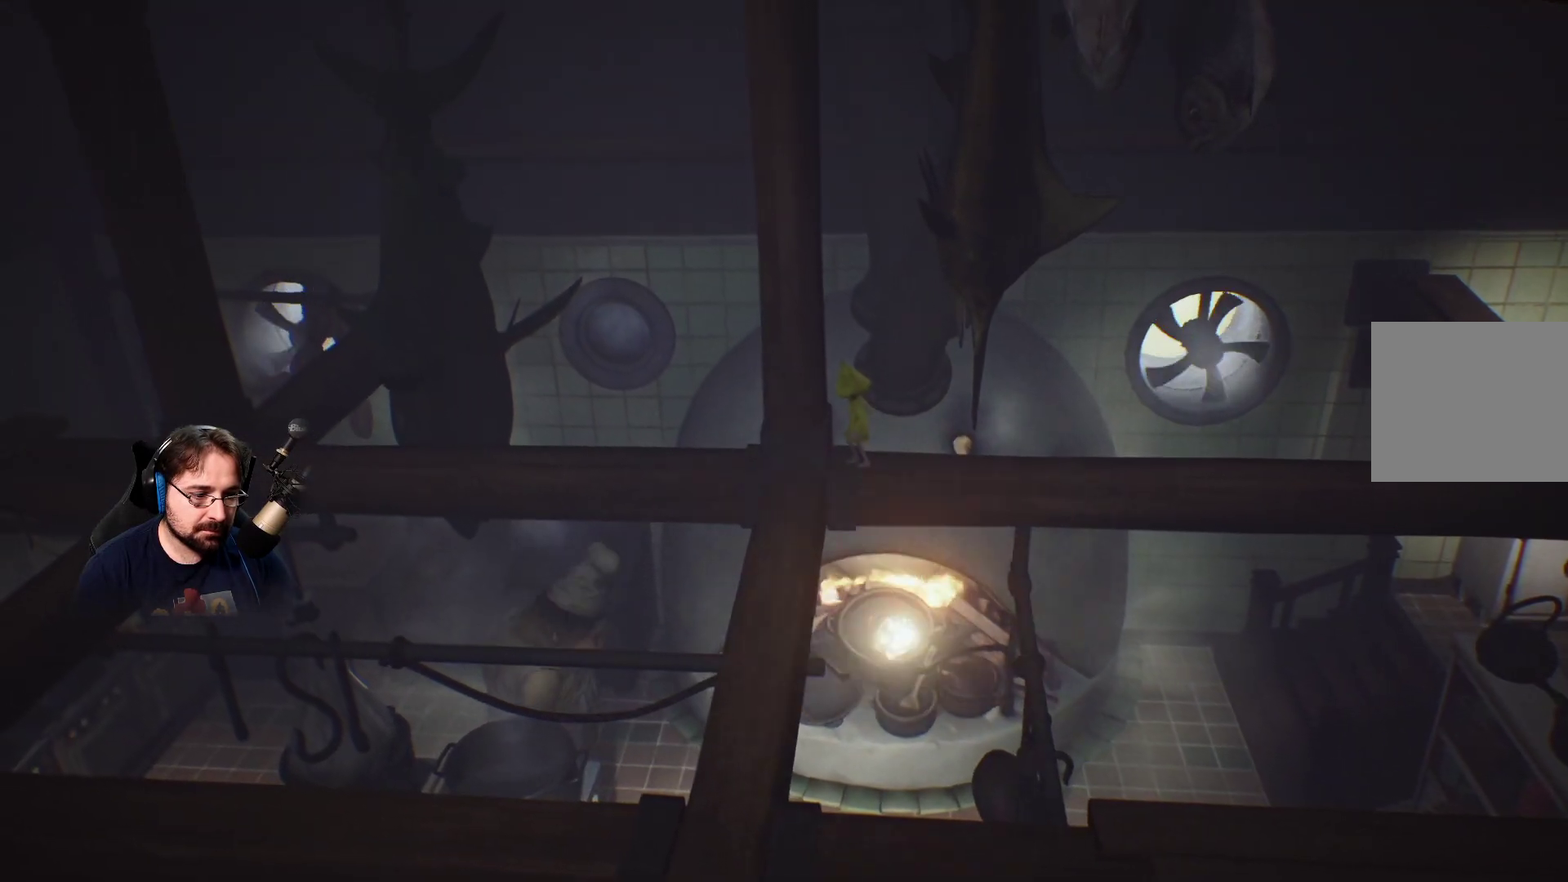
{"buttons": [], "left_stick": "center", "right_stick": "center", "events": []}
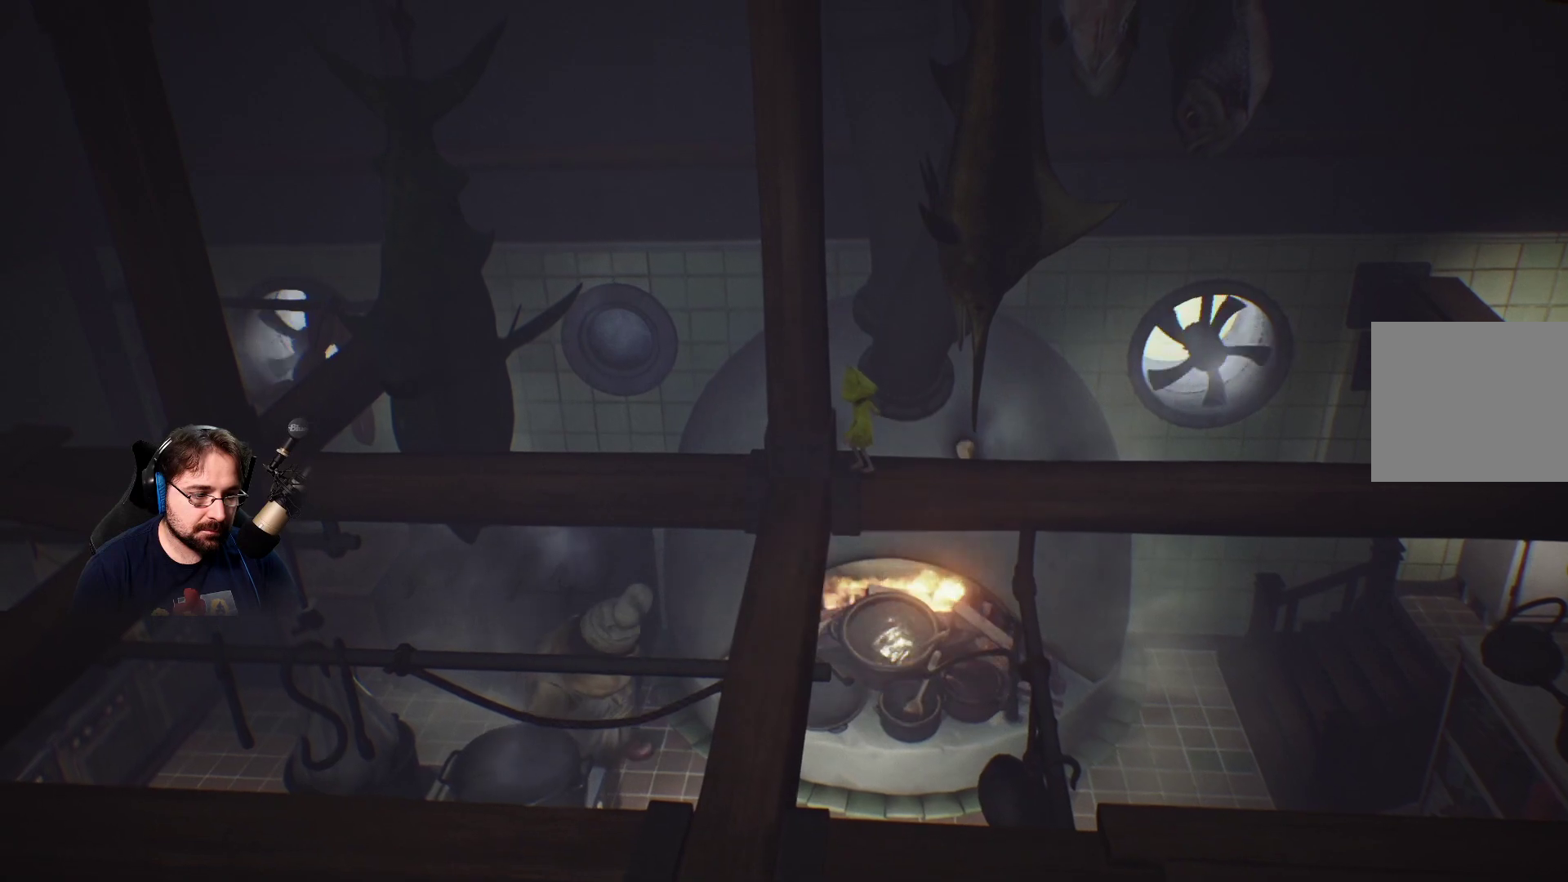
{"buttons": [], "left_stick": "center", "right_stick": "center", "events": []}
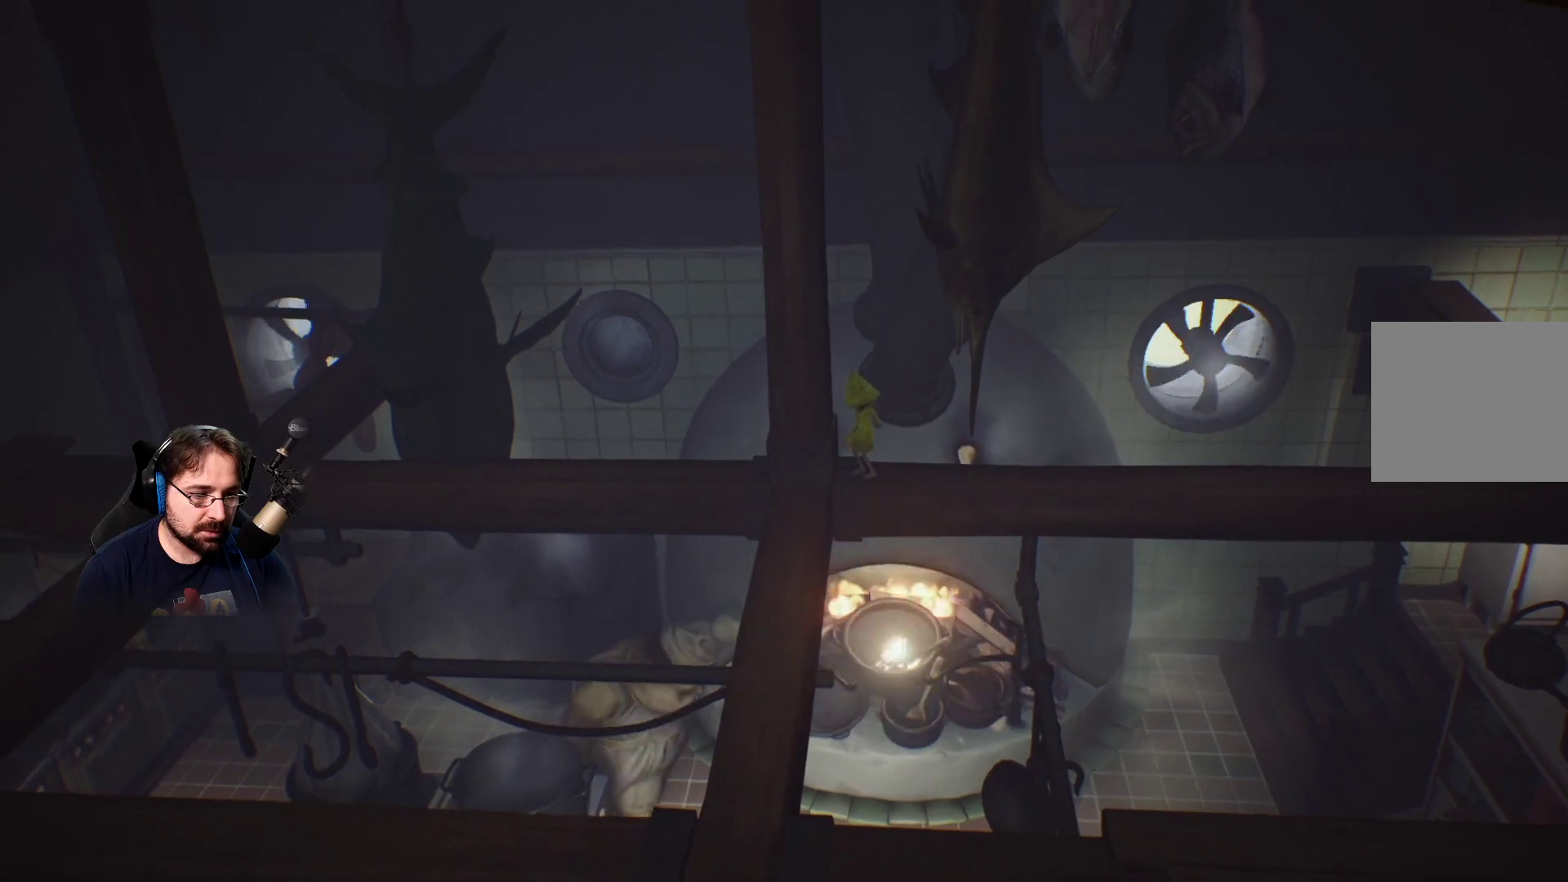
{"buttons": [], "left_stick": "right", "right_stick": "center", "events": [[33, "left_stick", "right"]]}
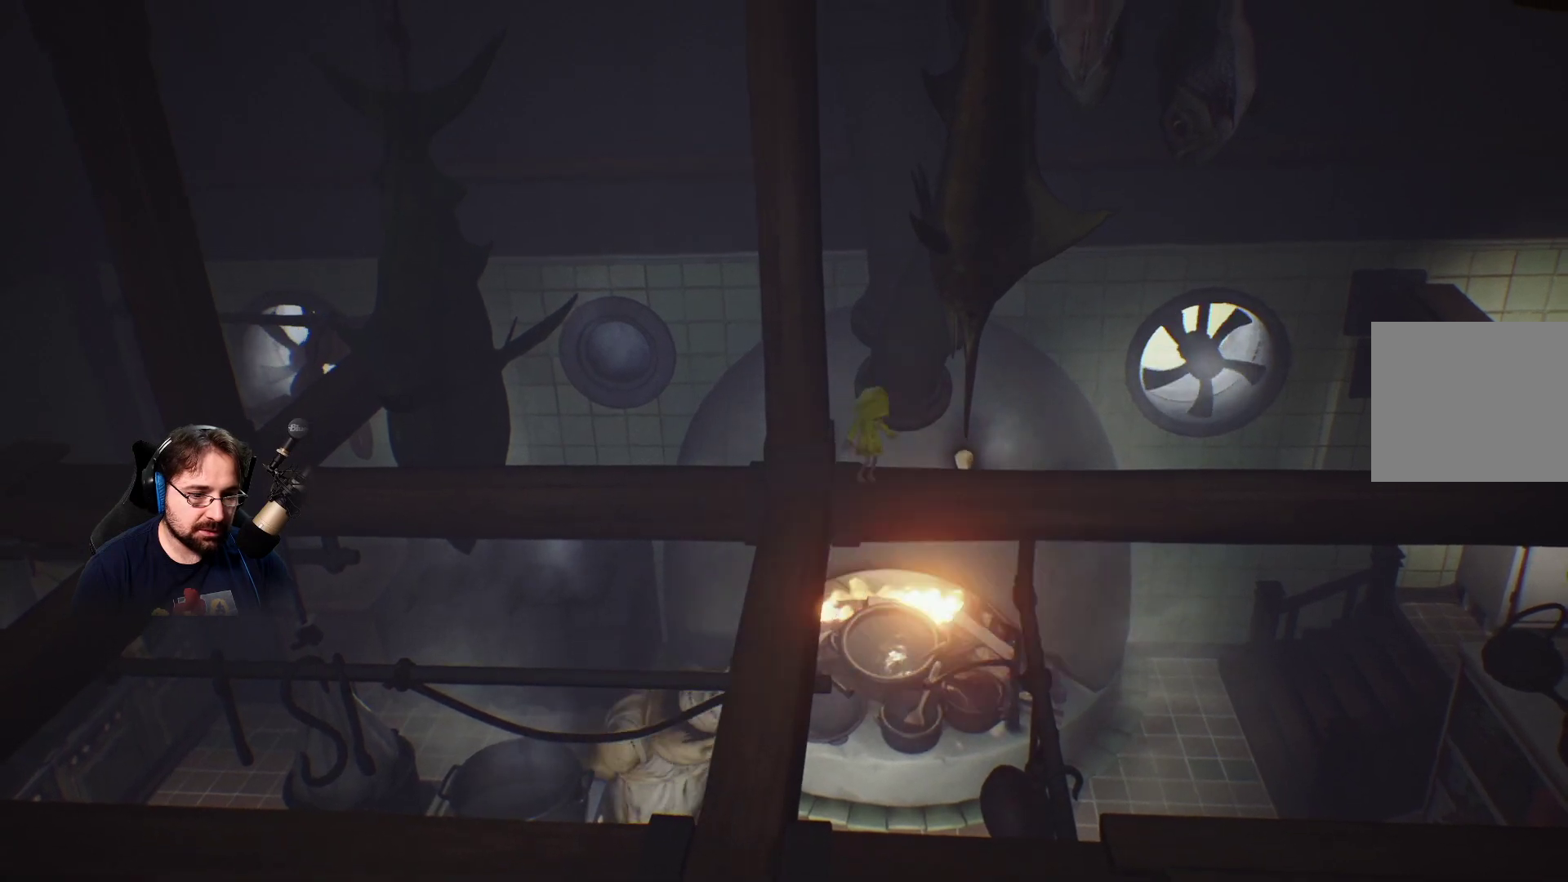
{"buttons": [], "left_stick": "right", "right_stick": "center", "events": []}
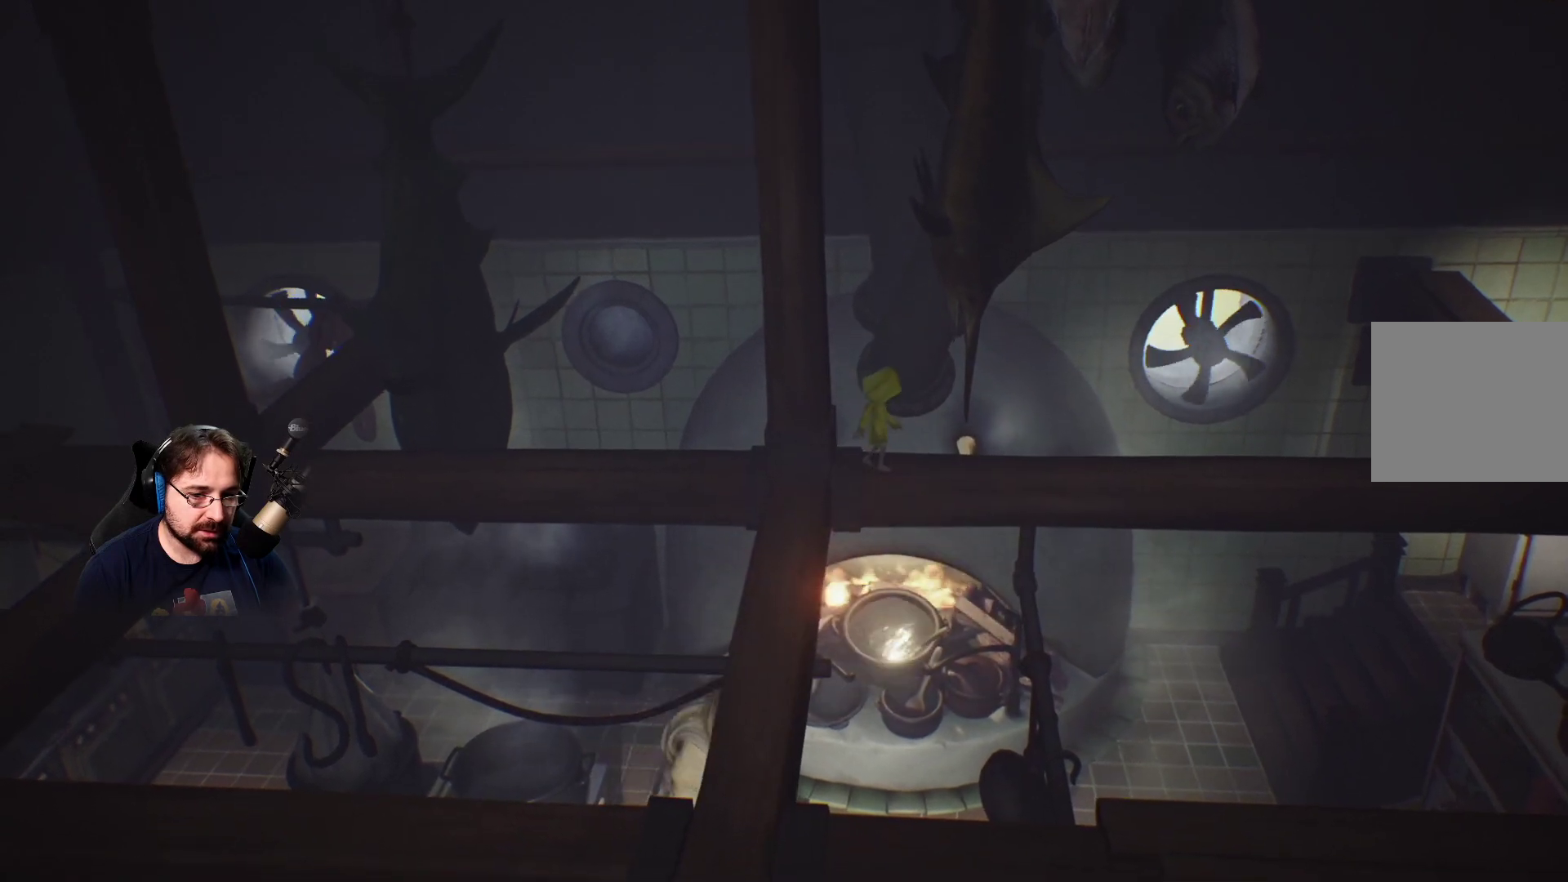
{"buttons": [], "left_stick": "right", "right_stick": "center", "events": []}
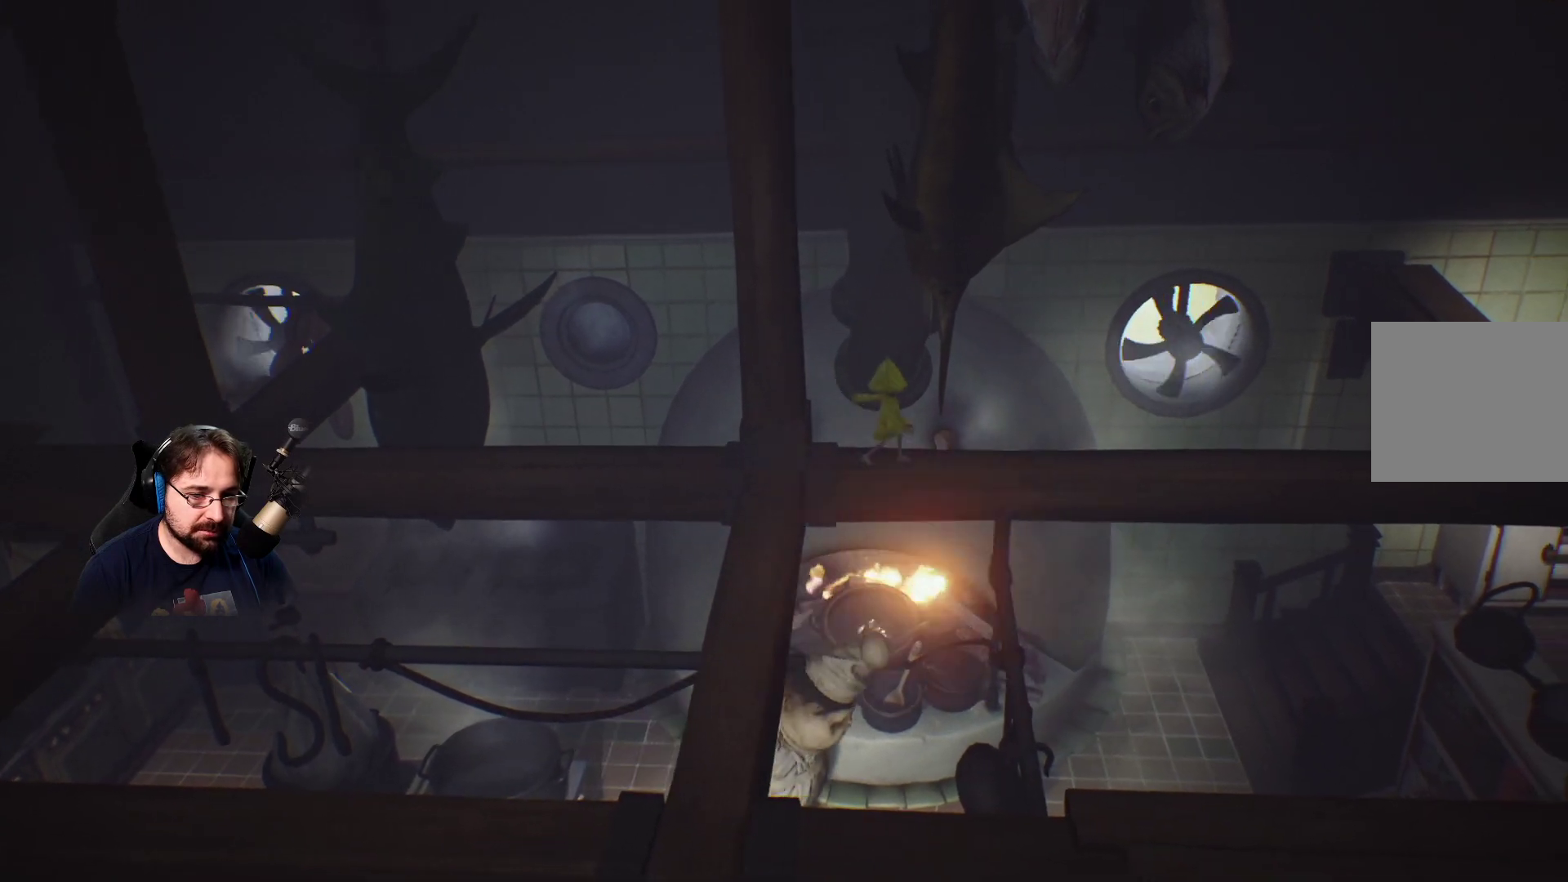
{"buttons": [], "left_stick": "right", "right_stick": "center", "events": []}
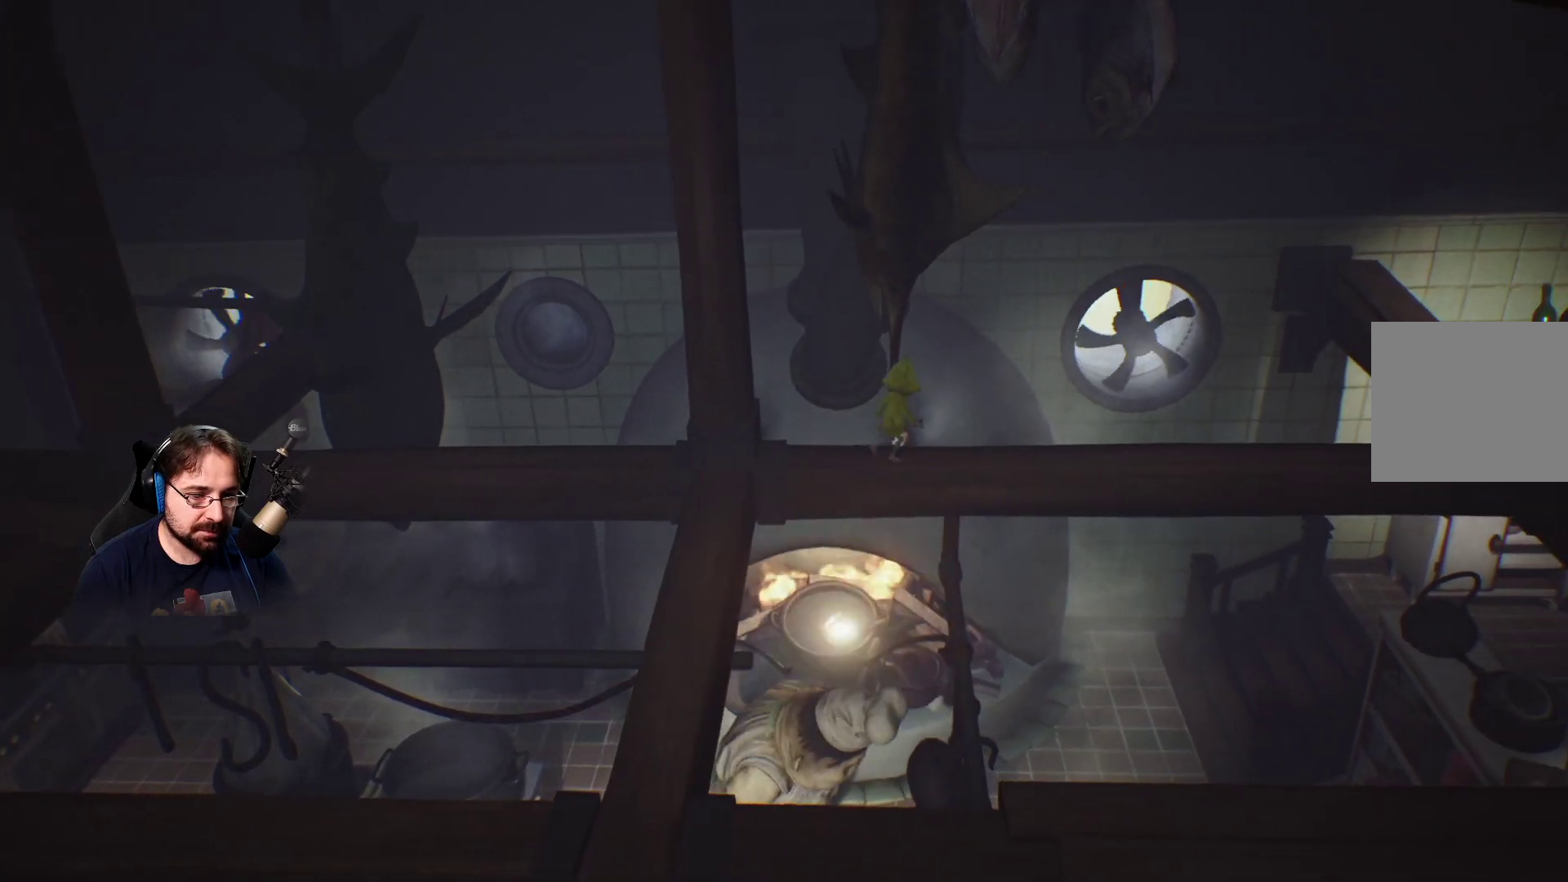
{"buttons": [], "left_stick": "right", "right_stick": "center", "events": []}
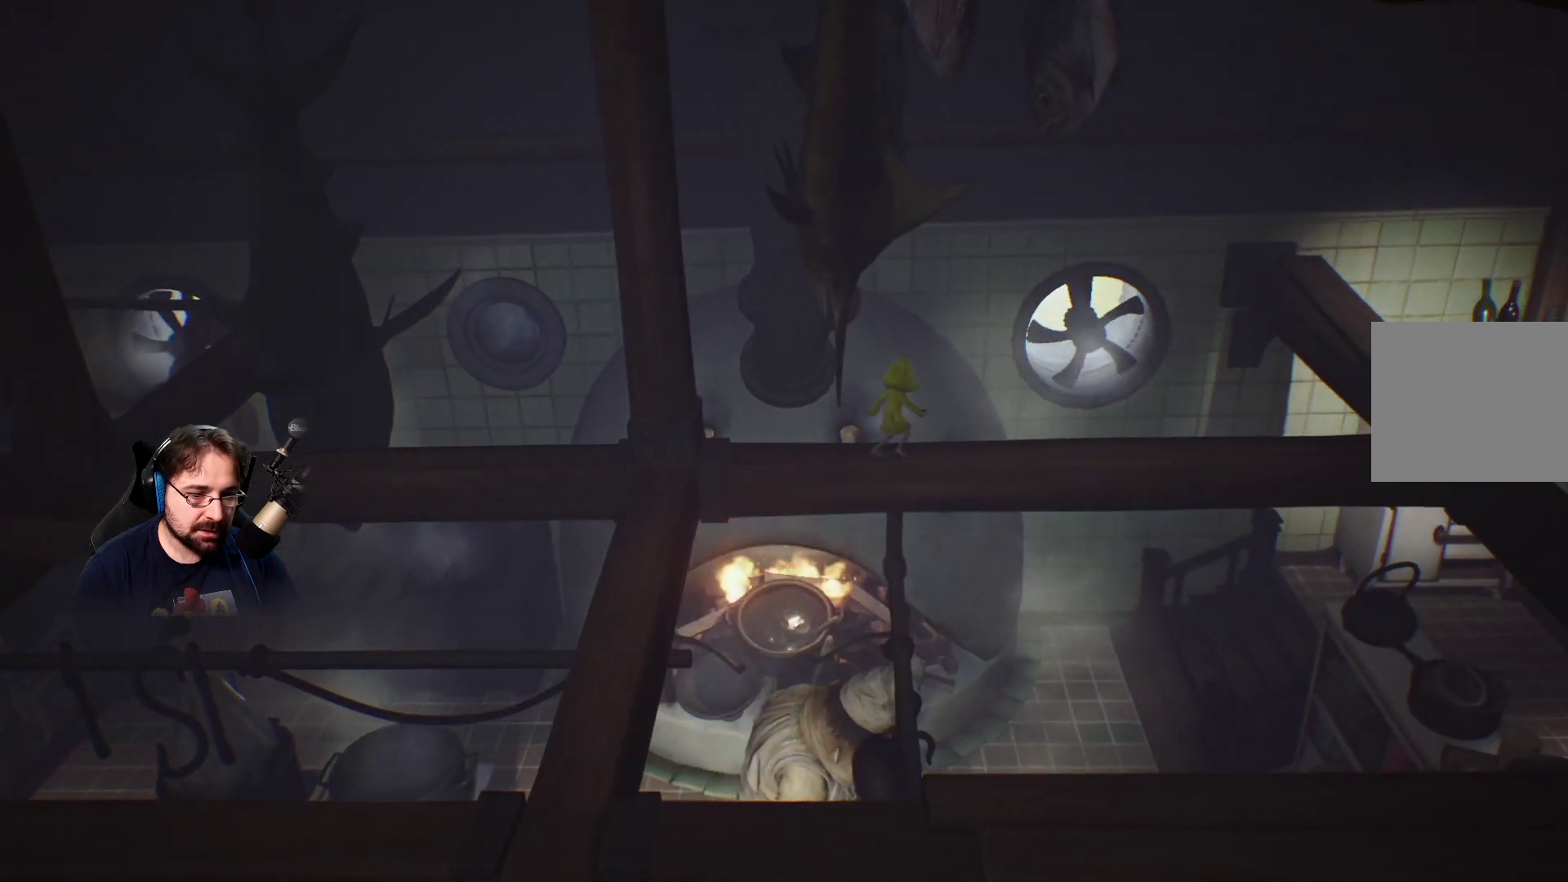
{"buttons": [], "left_stick": "right", "right_stick": "center", "events": []}
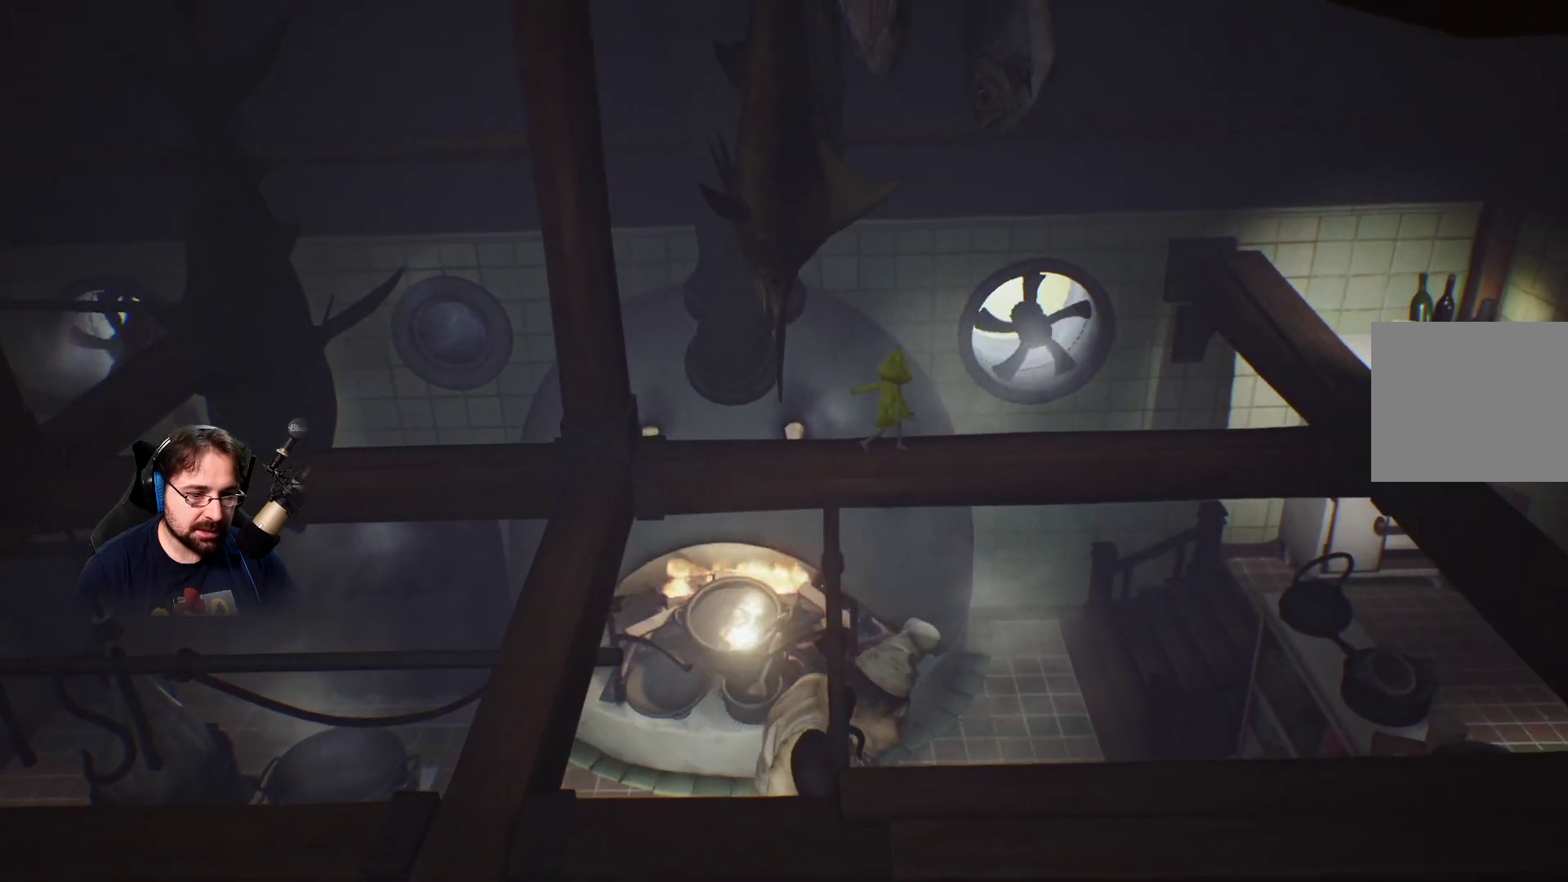
{"buttons": [], "left_stick": "right", "right_stick": "center", "events": []}
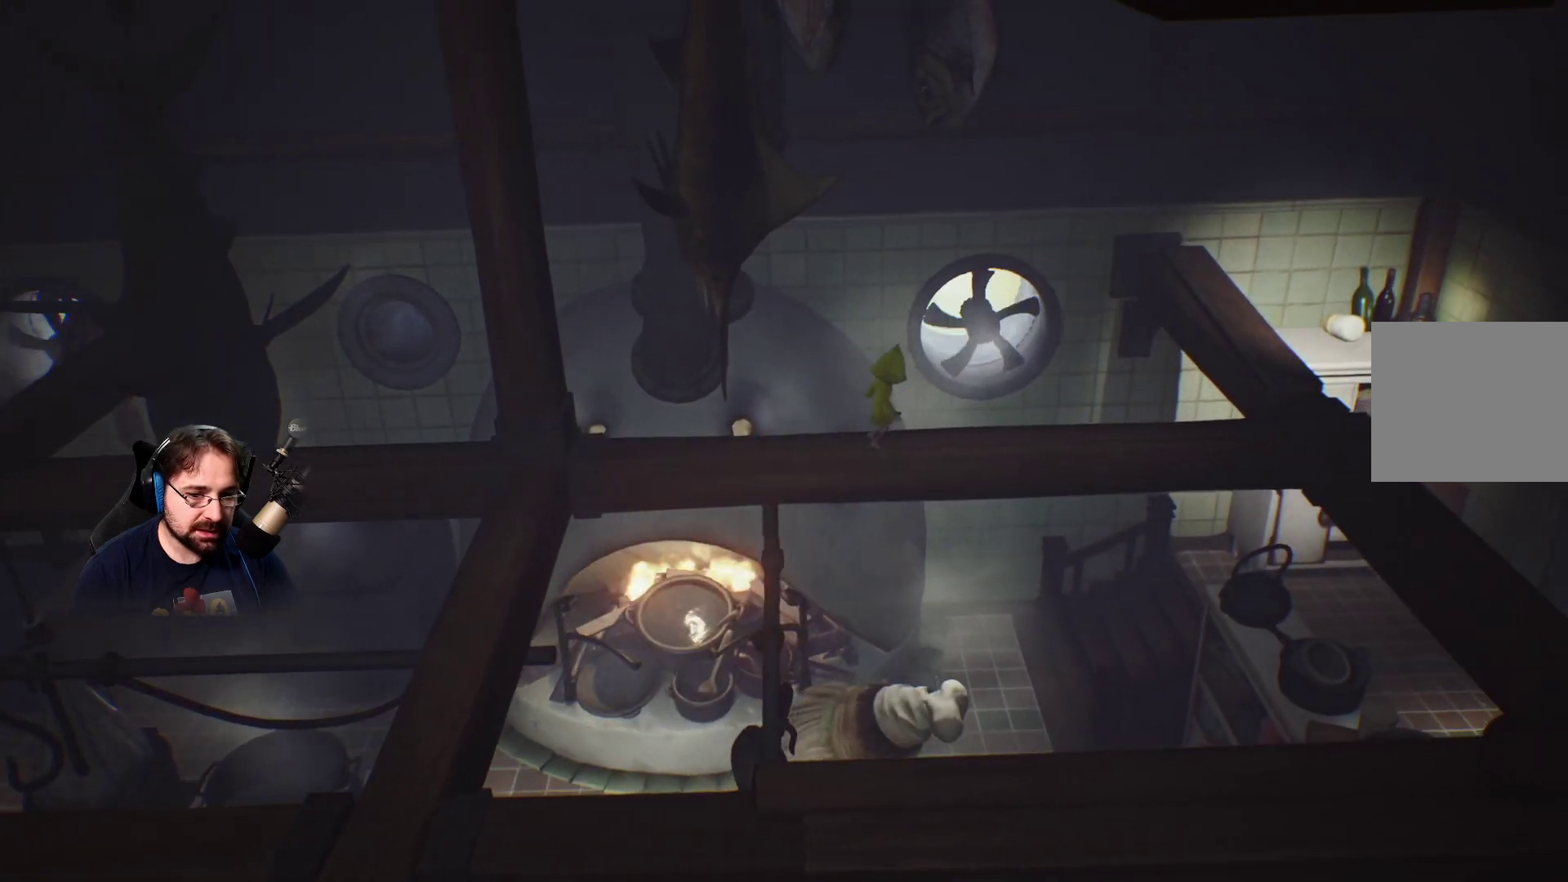
{"buttons": [], "left_stick": "right", "right_stick": "center", "events": []}
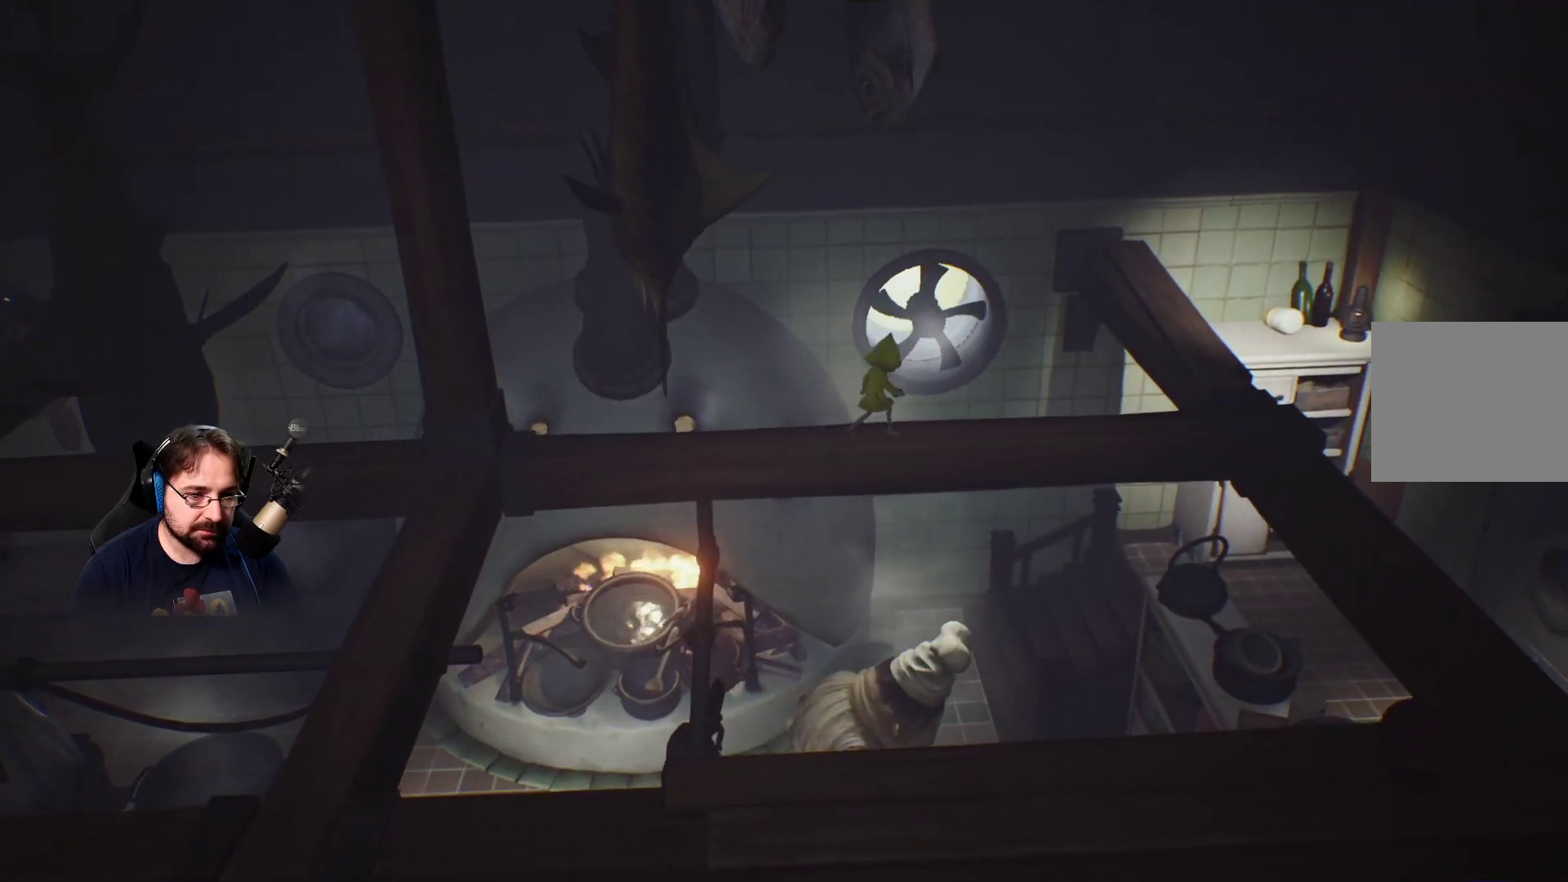
{"buttons": [], "left_stick": "right", "right_stick": "center", "events": []}
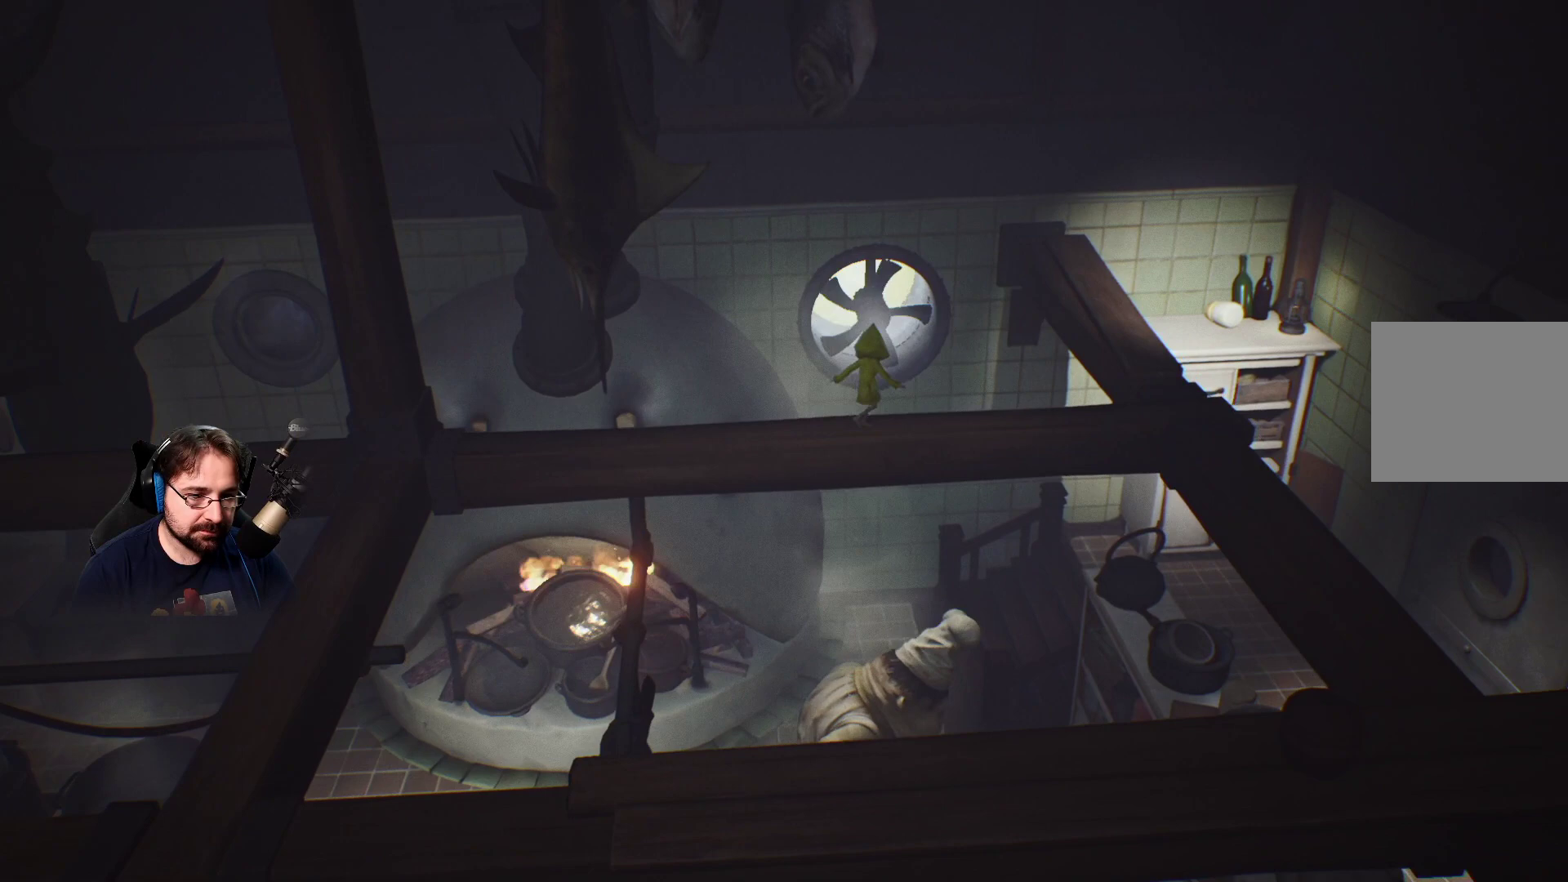
{"buttons": [], "left_stick": "right", "right_stick": "center", "events": []}
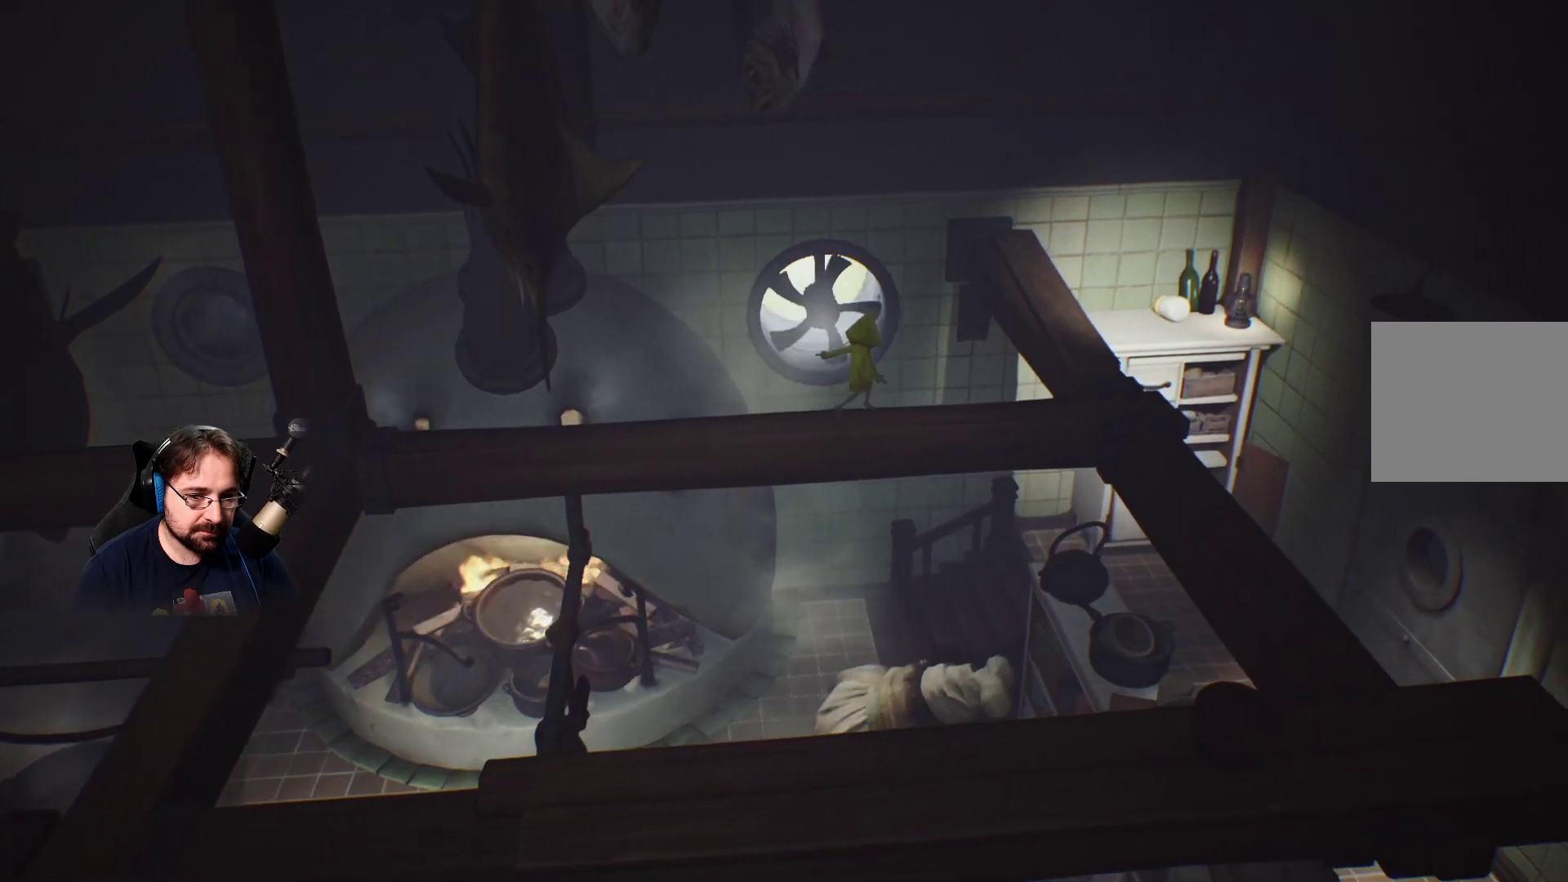
{"buttons": [], "left_stick": "right", "right_stick": "center", "events": []}
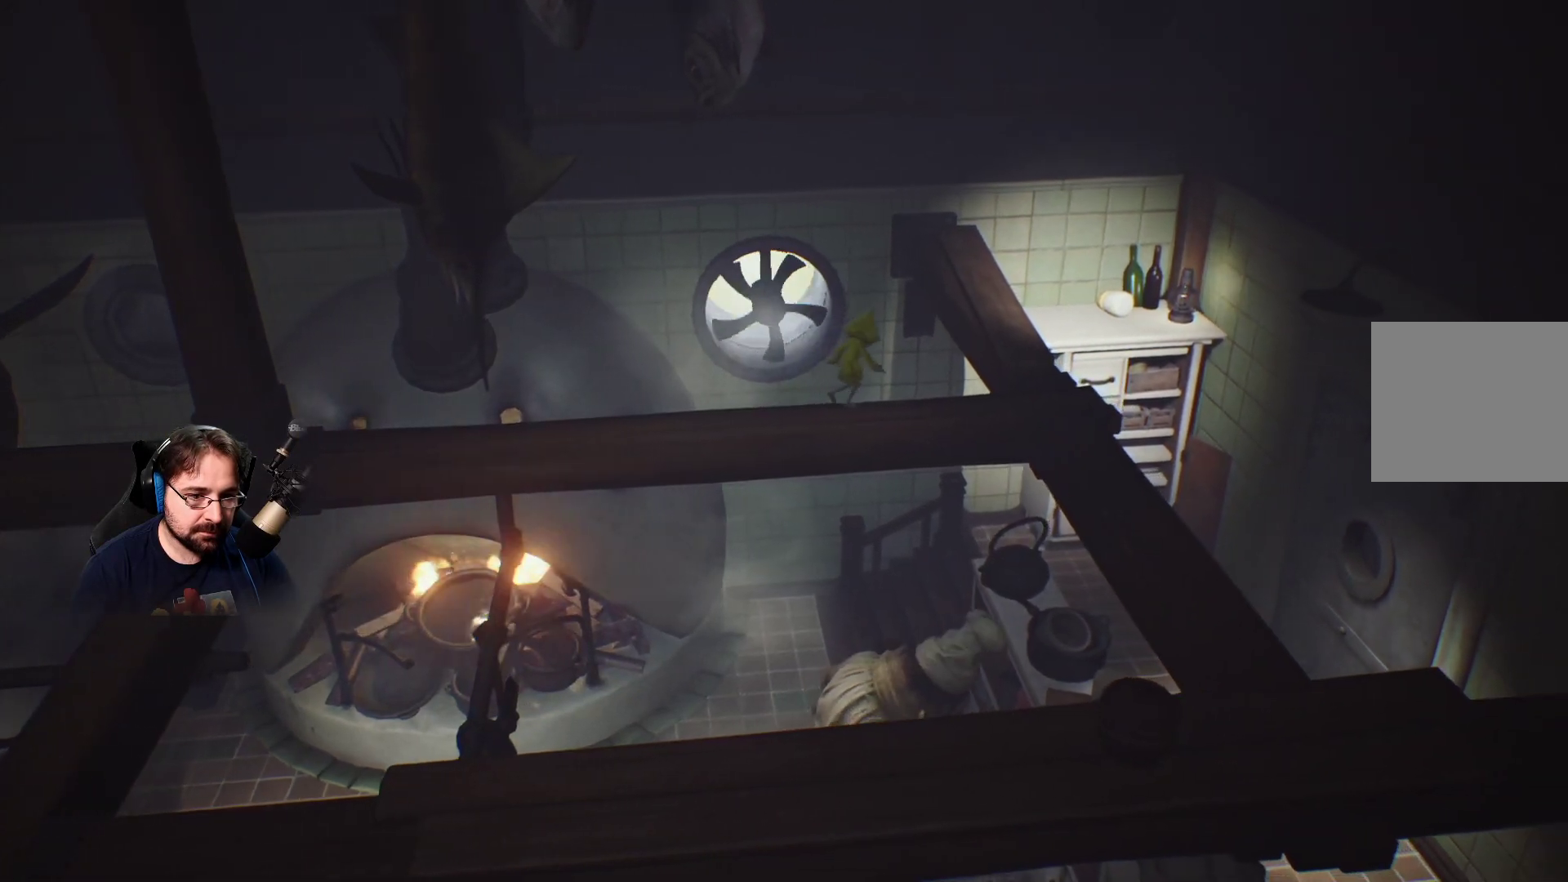
{"buttons": [], "left_stick": "right", "right_stick": "center", "events": []}
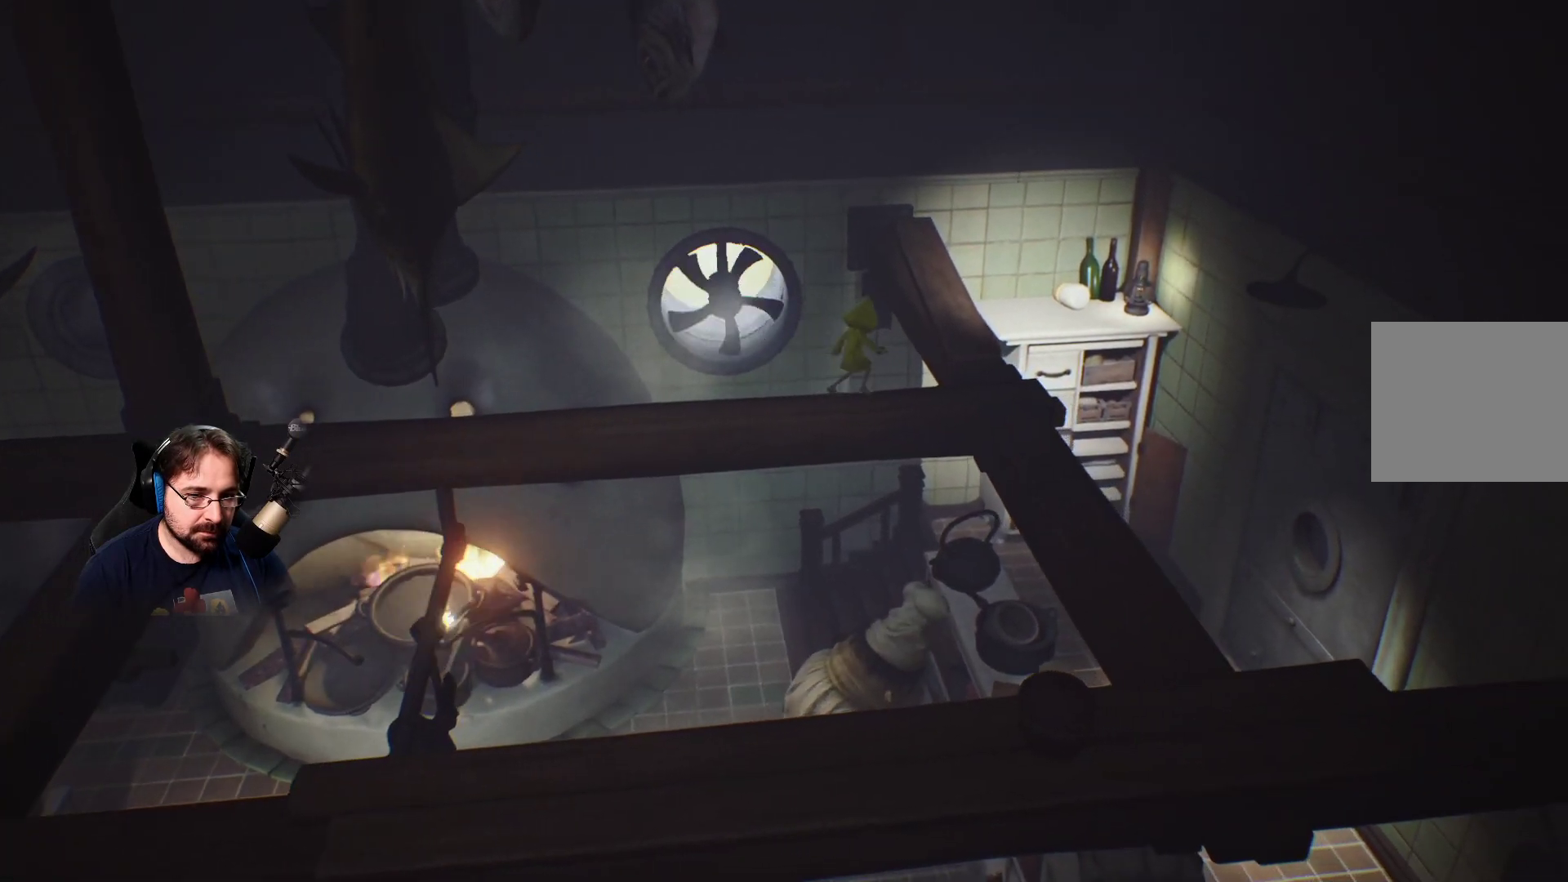
{"buttons": [], "left_stick": "right", "right_stick": "center", "events": []}
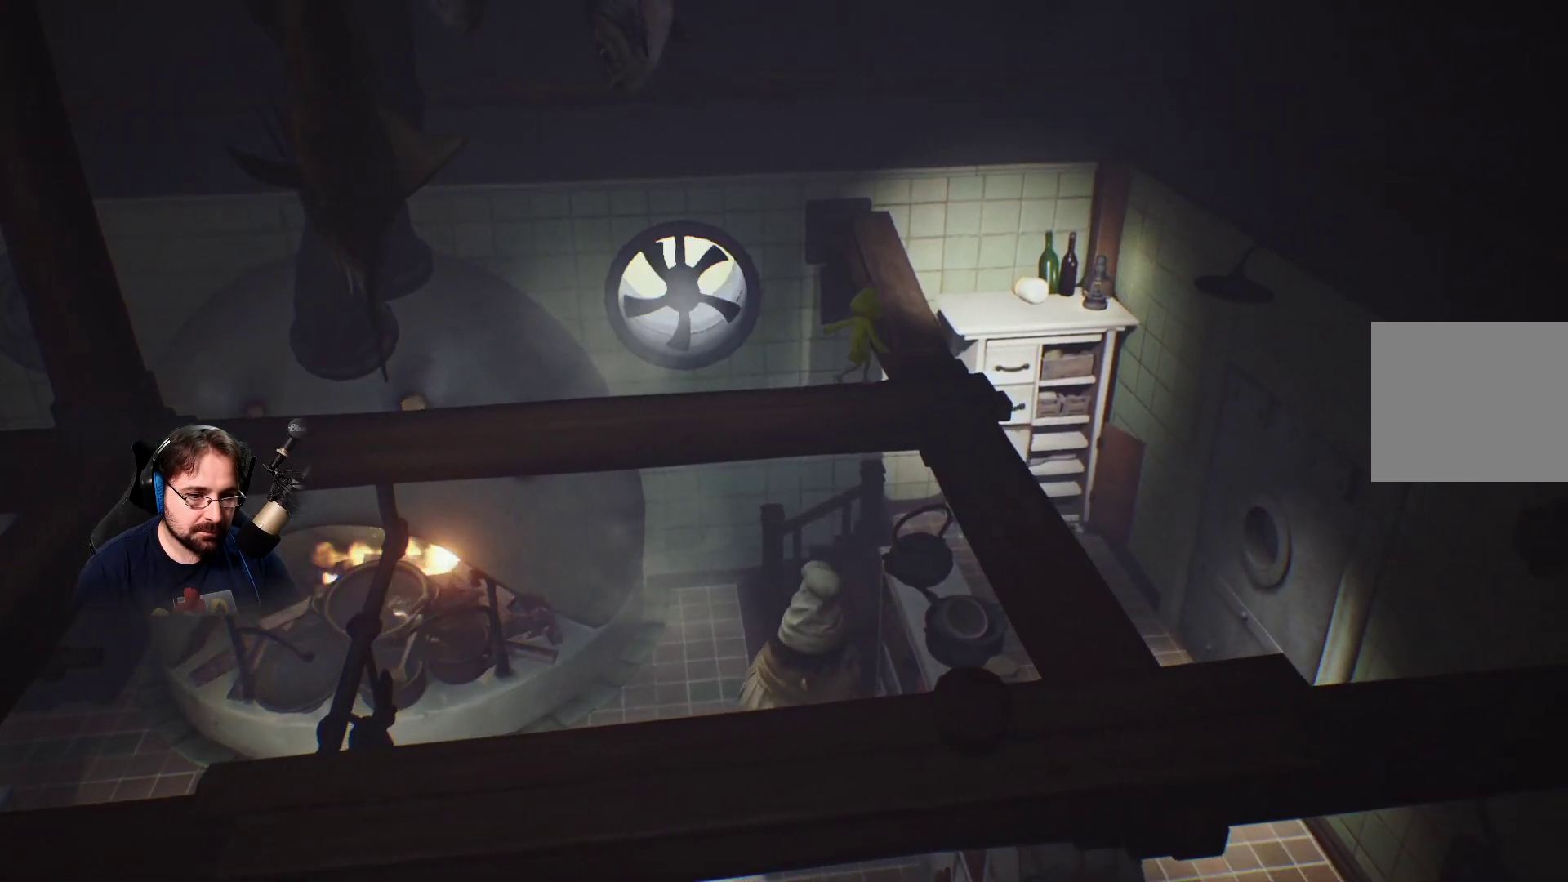
{"buttons": [], "left_stick": "down-right", "right_stick": "center", "events": [[300, "left_stick", "down-right"]]}
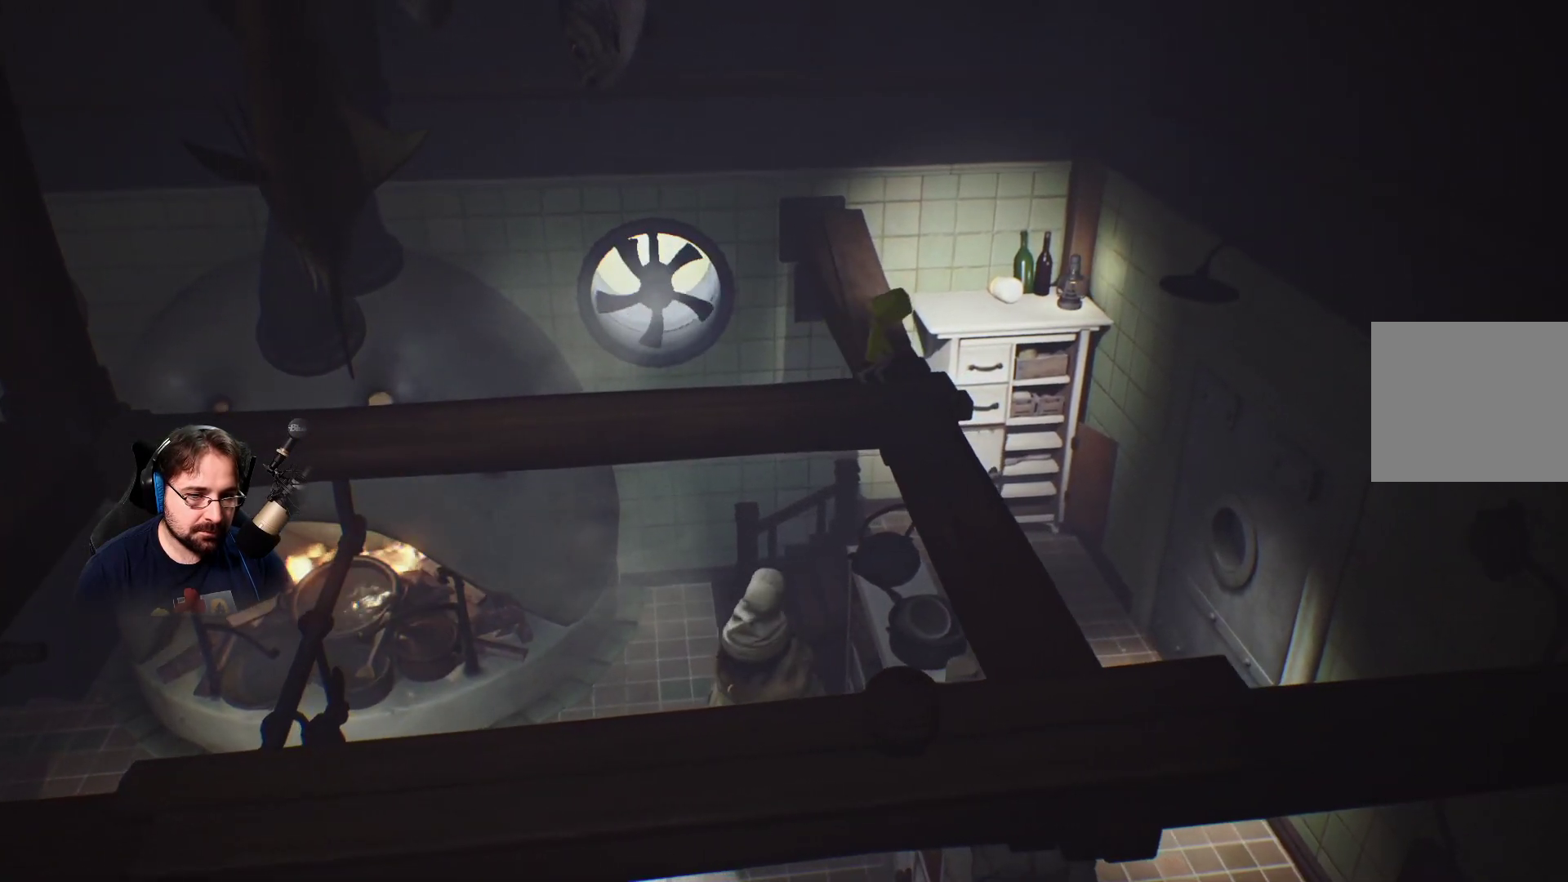
{"buttons": [], "left_stick": "down", "right_stick": "center", "events": [[267, "left_stick", "down"]]}
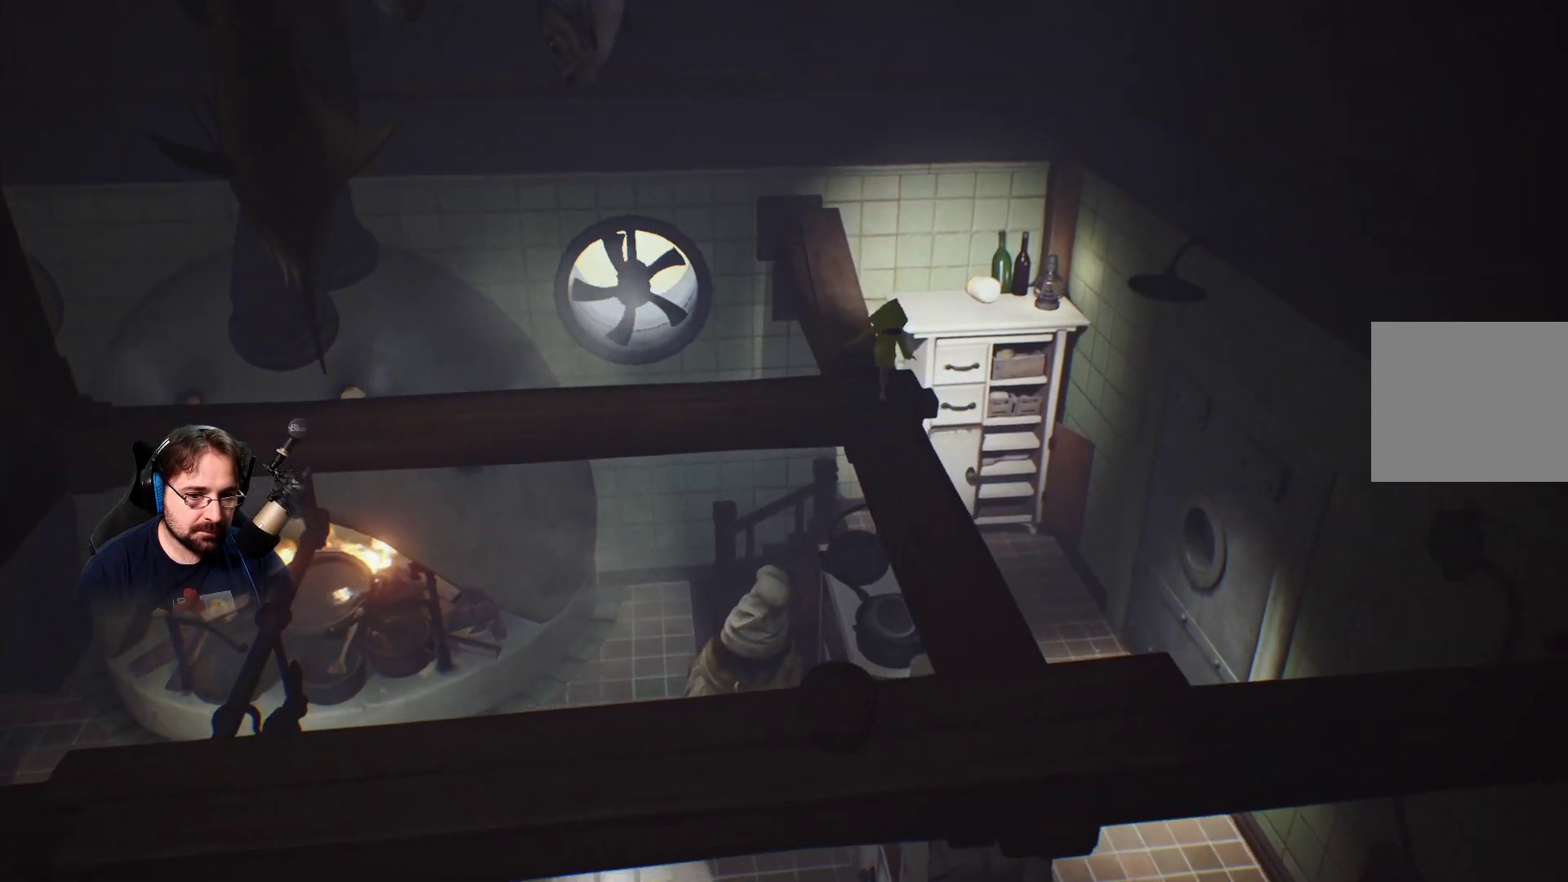
{"buttons": [], "left_stick": "down-right", "right_stick": "center", "events": [[167, "left_stick", "center"], [467, "left_stick", "down-right"]]}
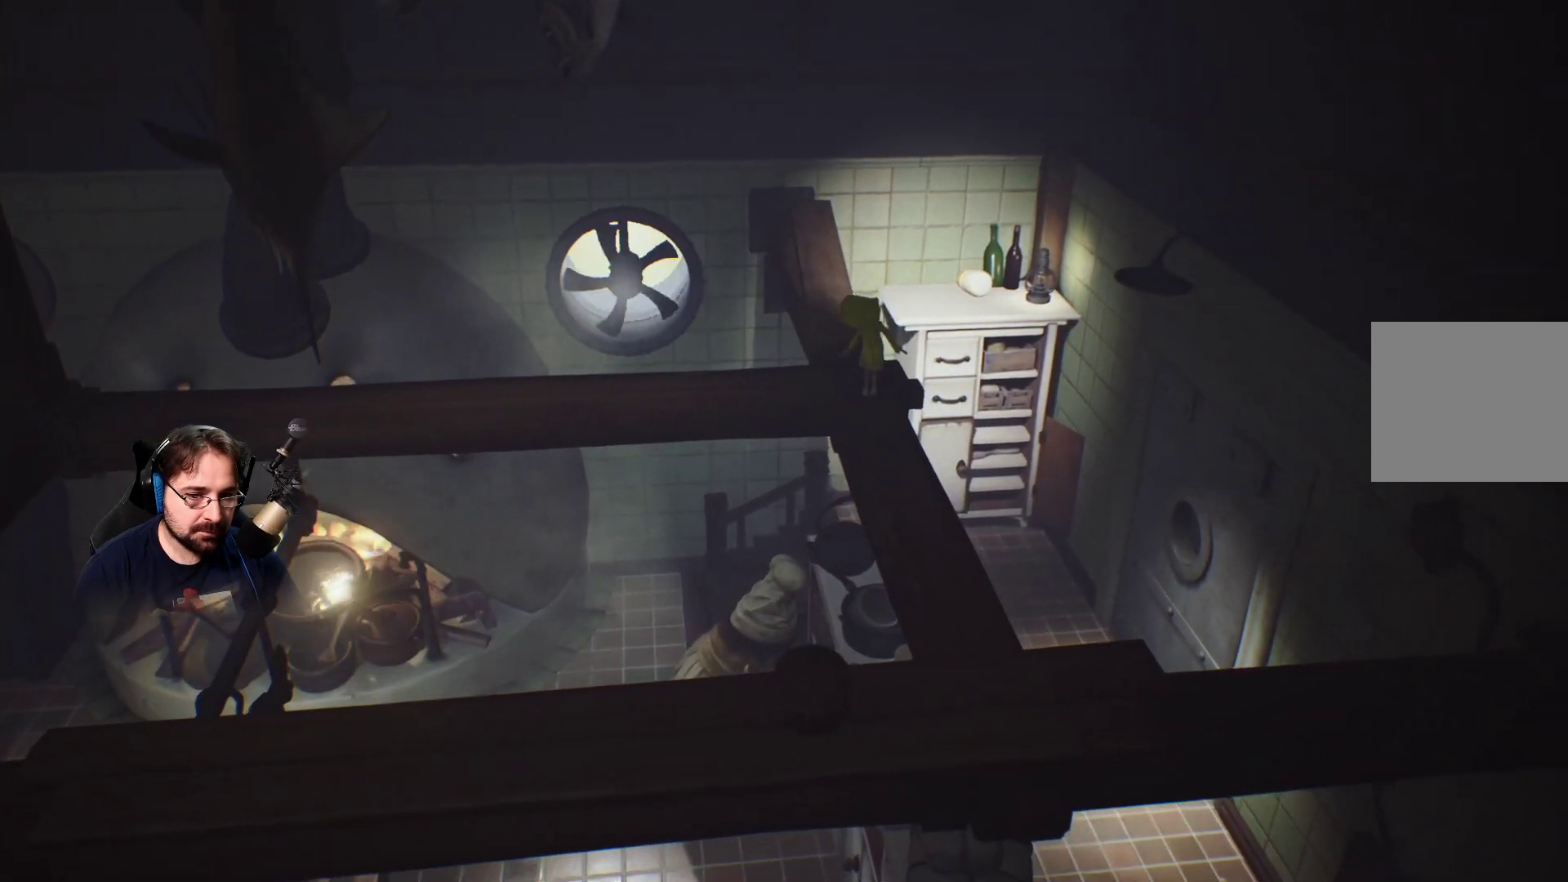
{"buttons": [], "left_stick": "down-right", "right_stick": "center", "events": []}
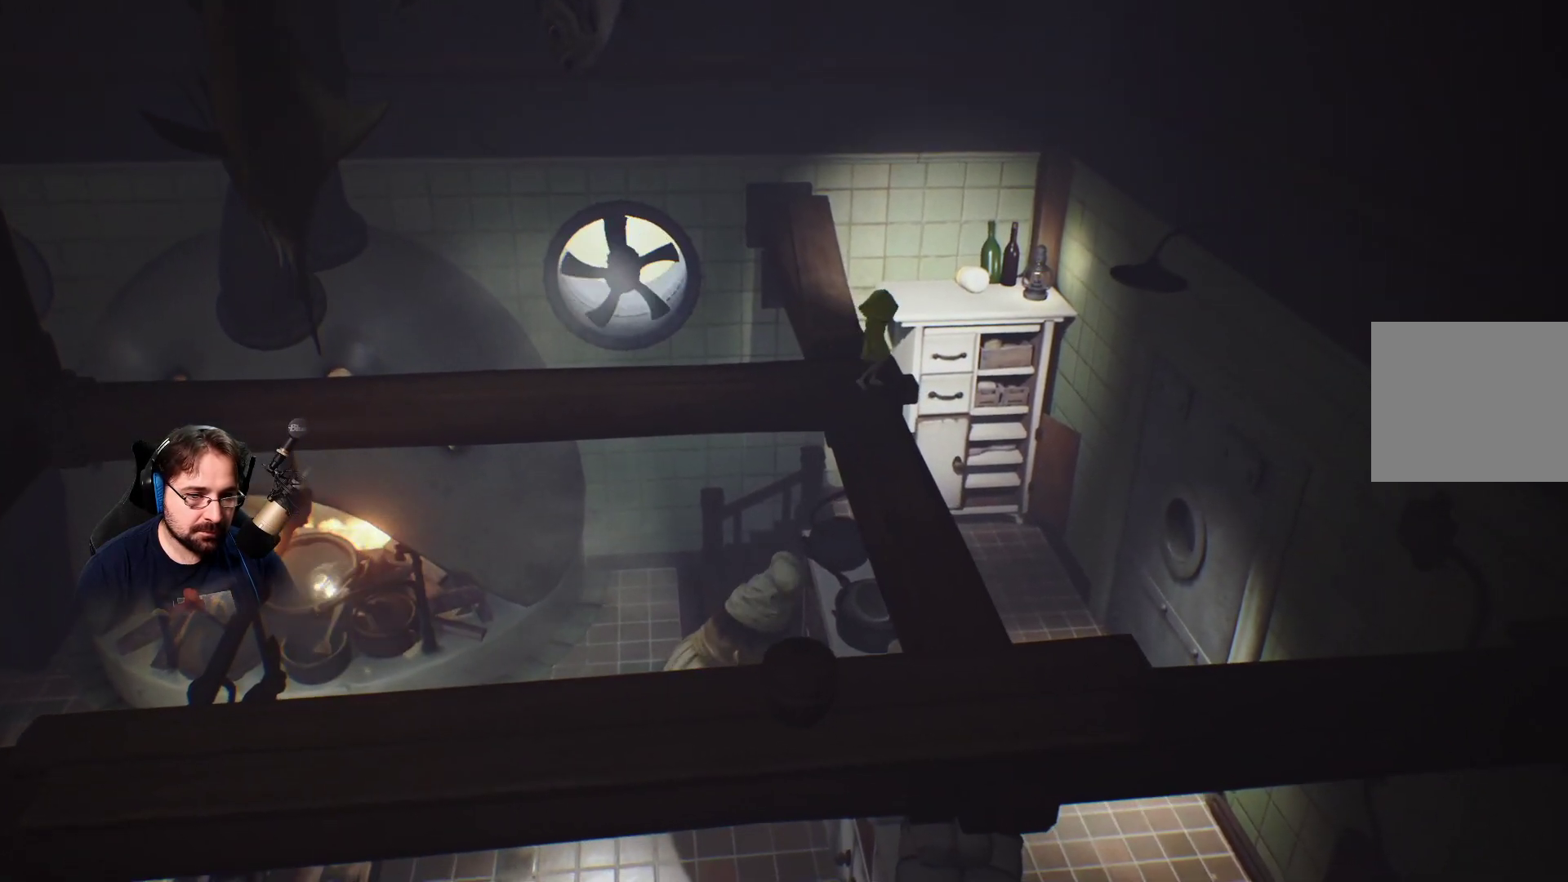
{"buttons": [], "left_stick": "down-left", "right_stick": "center", "events": [[100, "left_stick", "down"], [367, "left_stick", "down-left"]]}
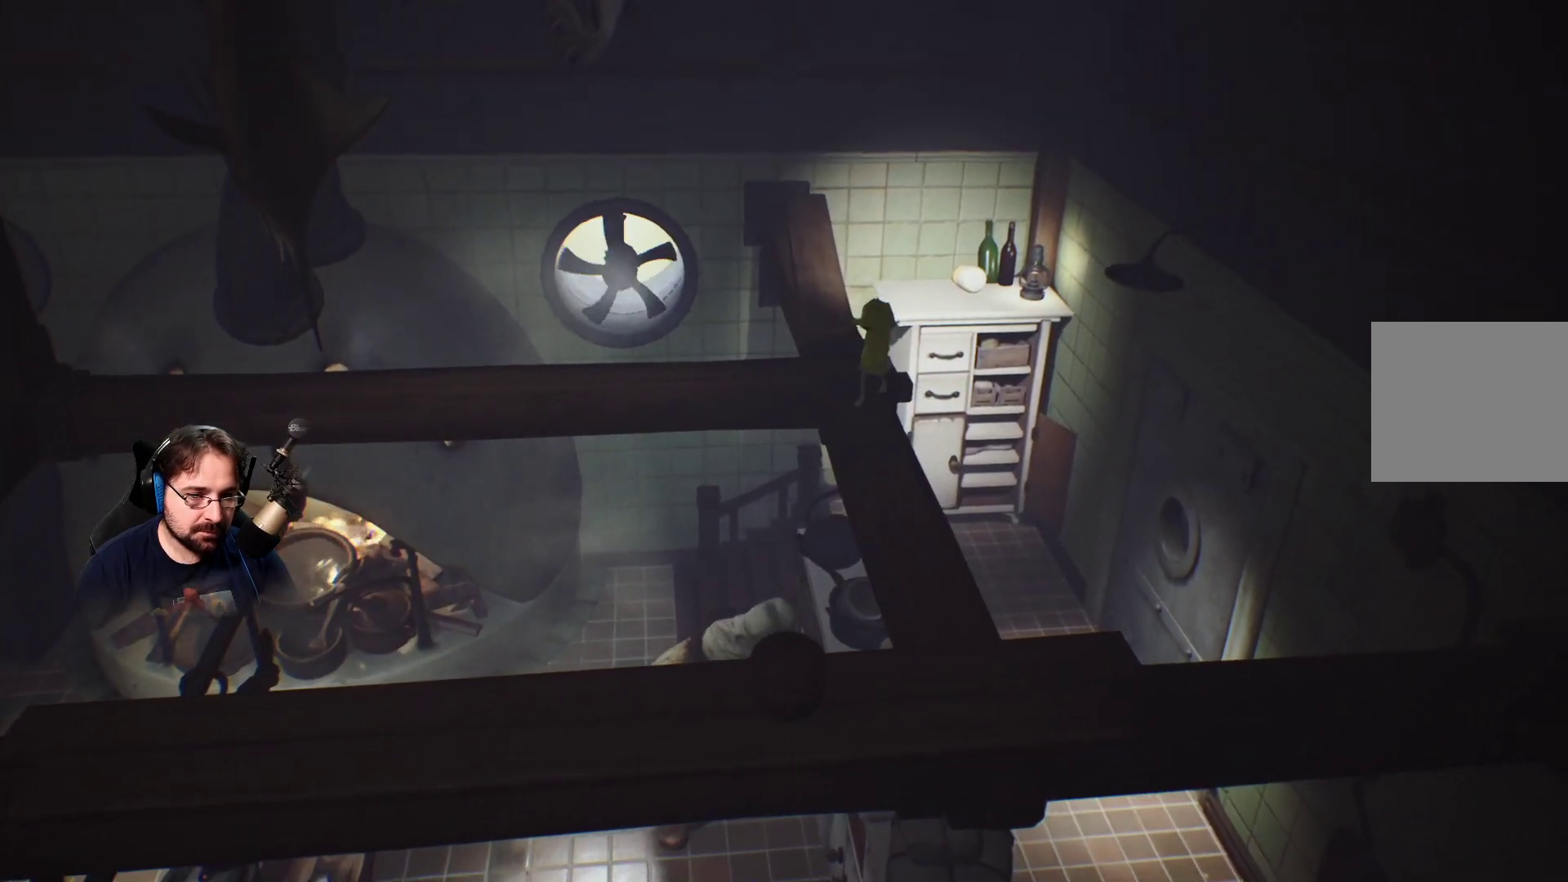
{"buttons": [], "left_stick": "down", "right_stick": "center", "events": [[67, "left_stick", "center"], [300, "left_stick", "down"]]}
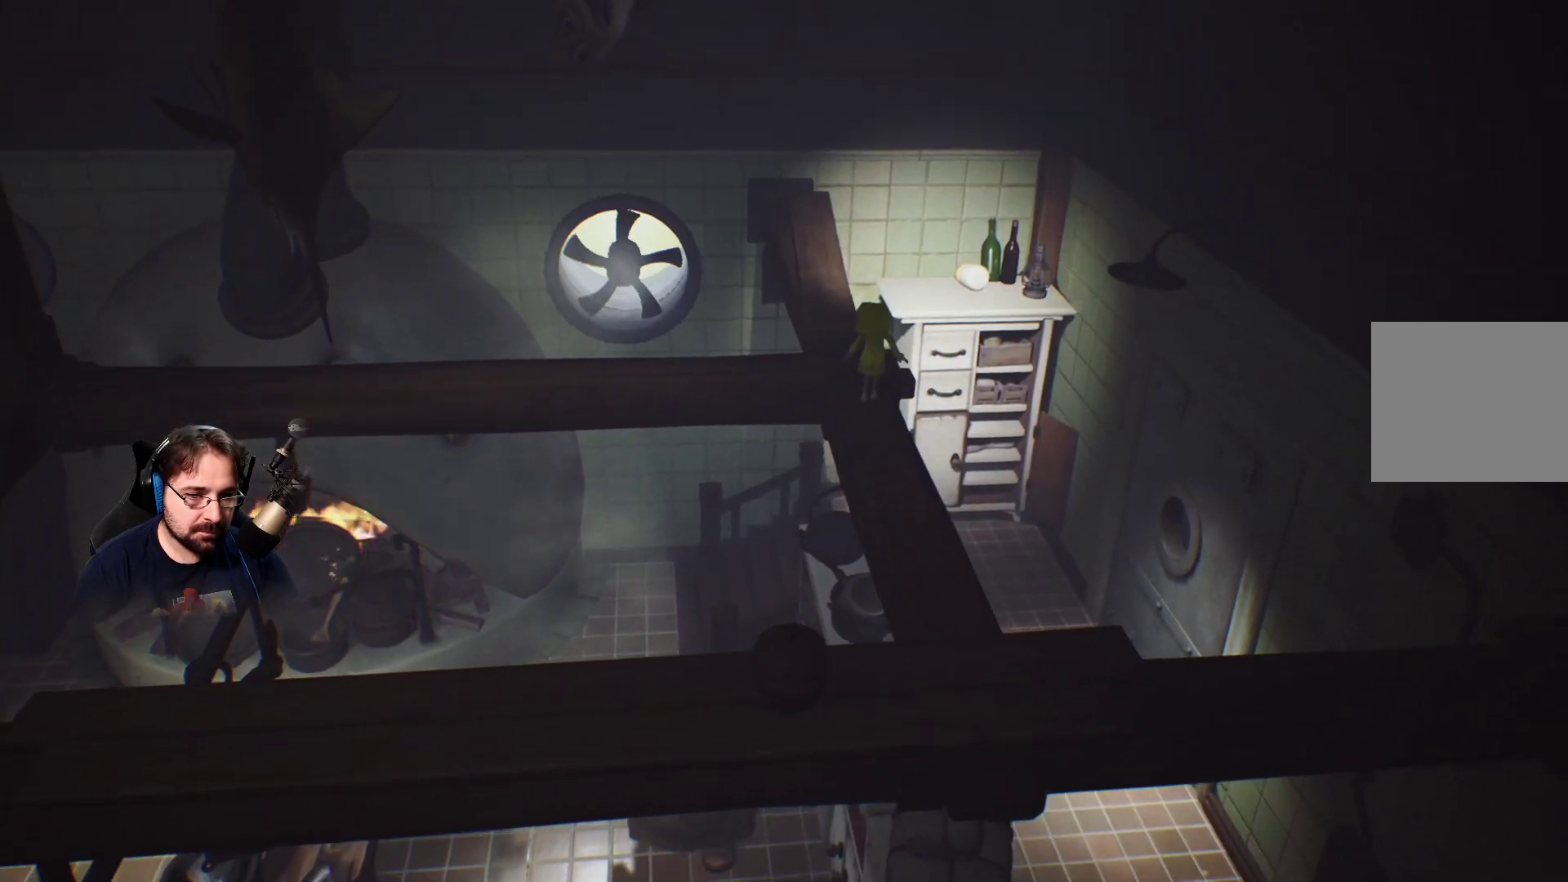
{"buttons": [], "left_stick": "down", "right_stick": "center", "events": []}
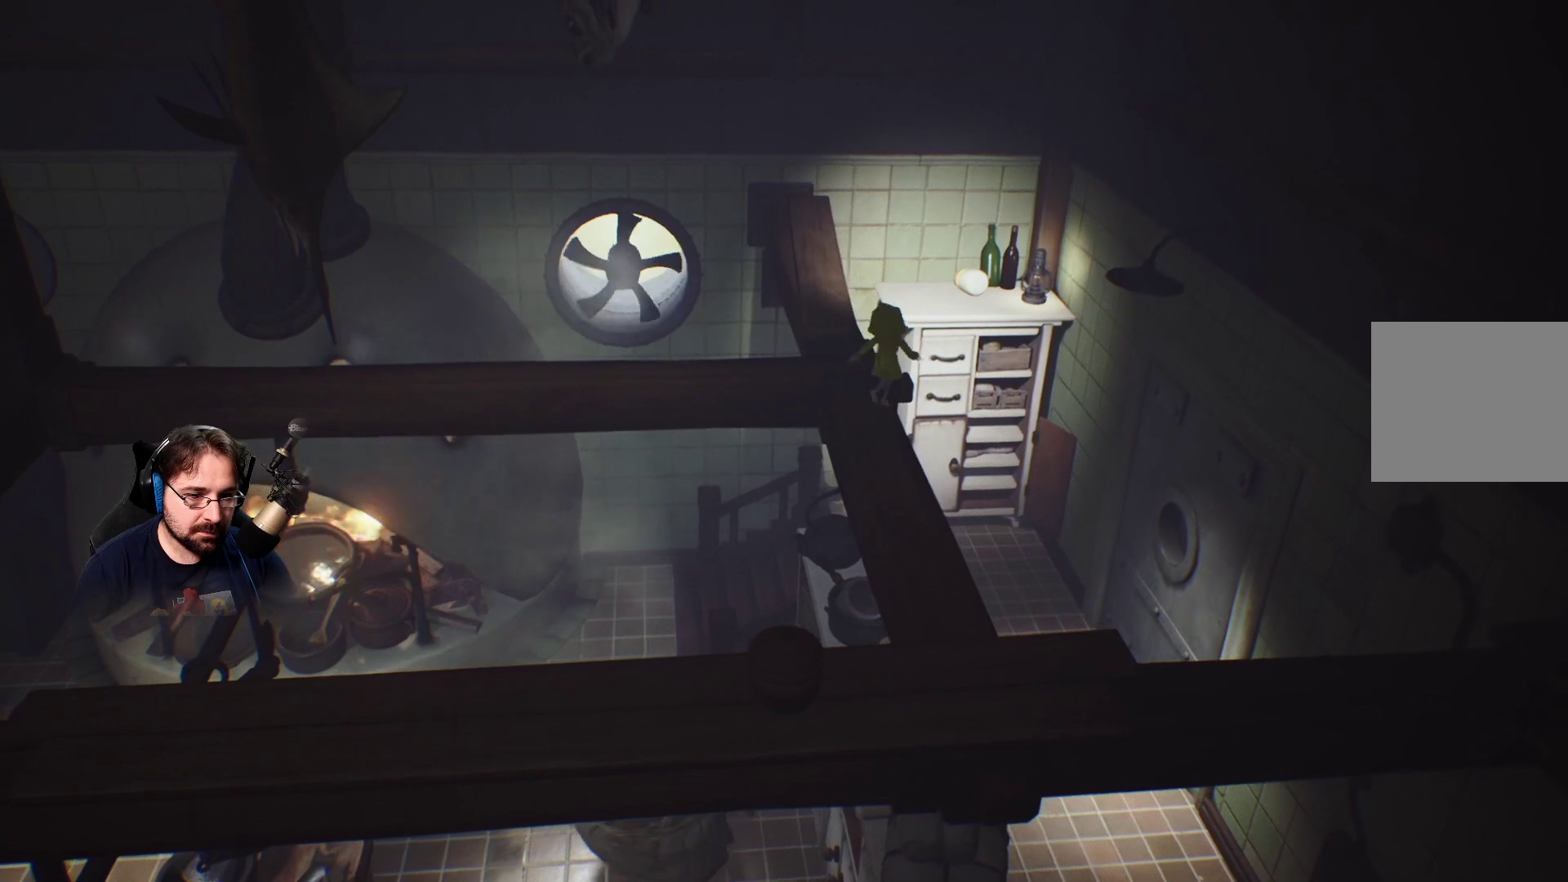
{"buttons": [], "left_stick": "center", "right_stick": "center", "events": [[333, "left_stick", "center"]]}
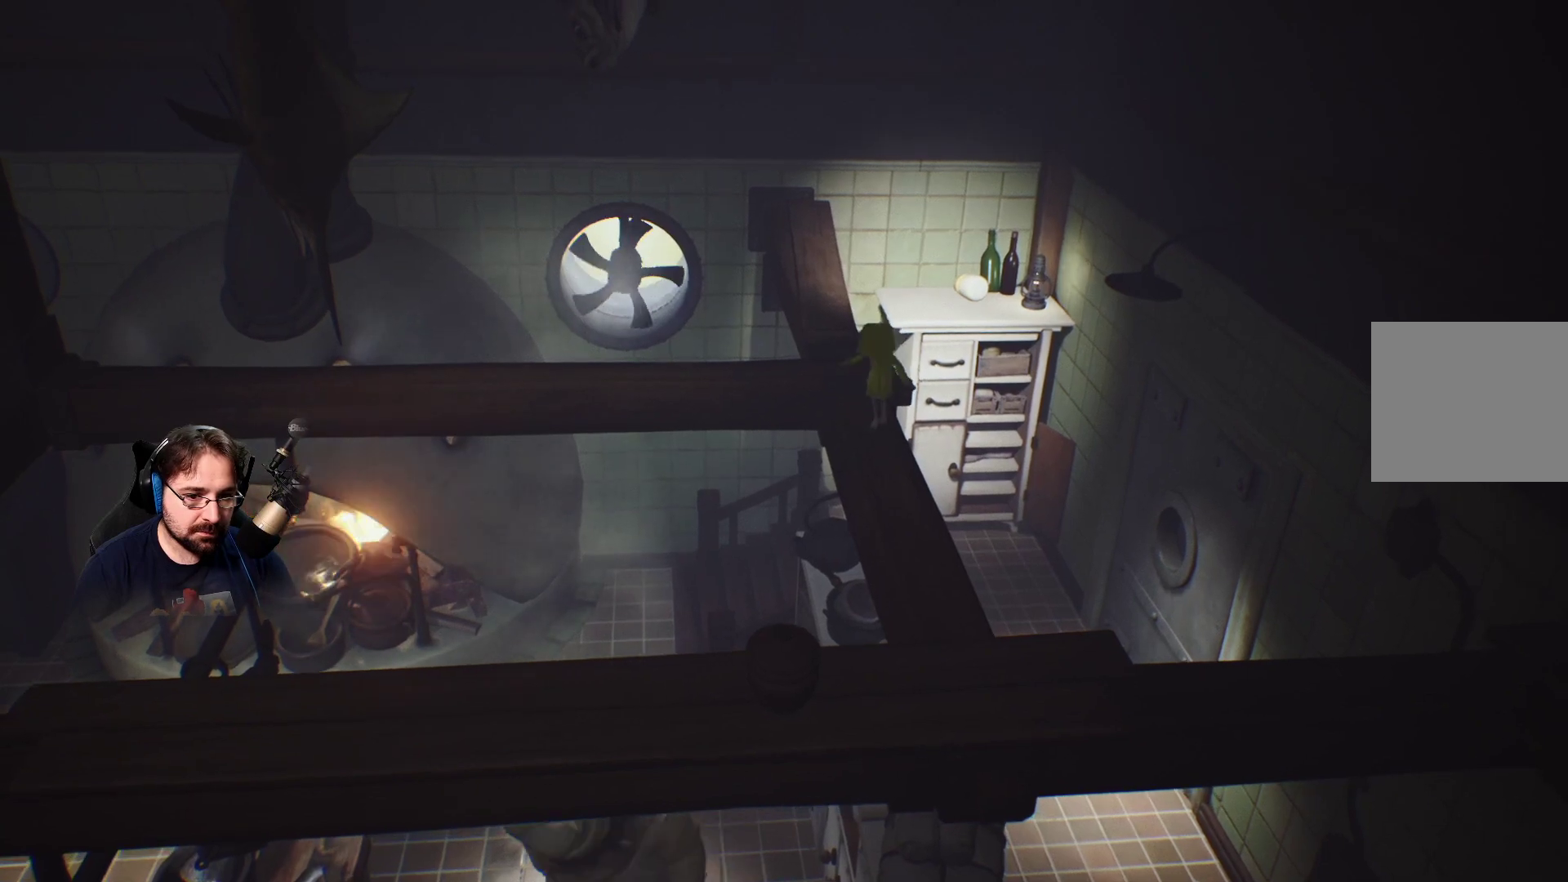
{"buttons": [], "left_stick": "down", "right_stick": "center", "events": [[33, "left_stick", "down"]]}
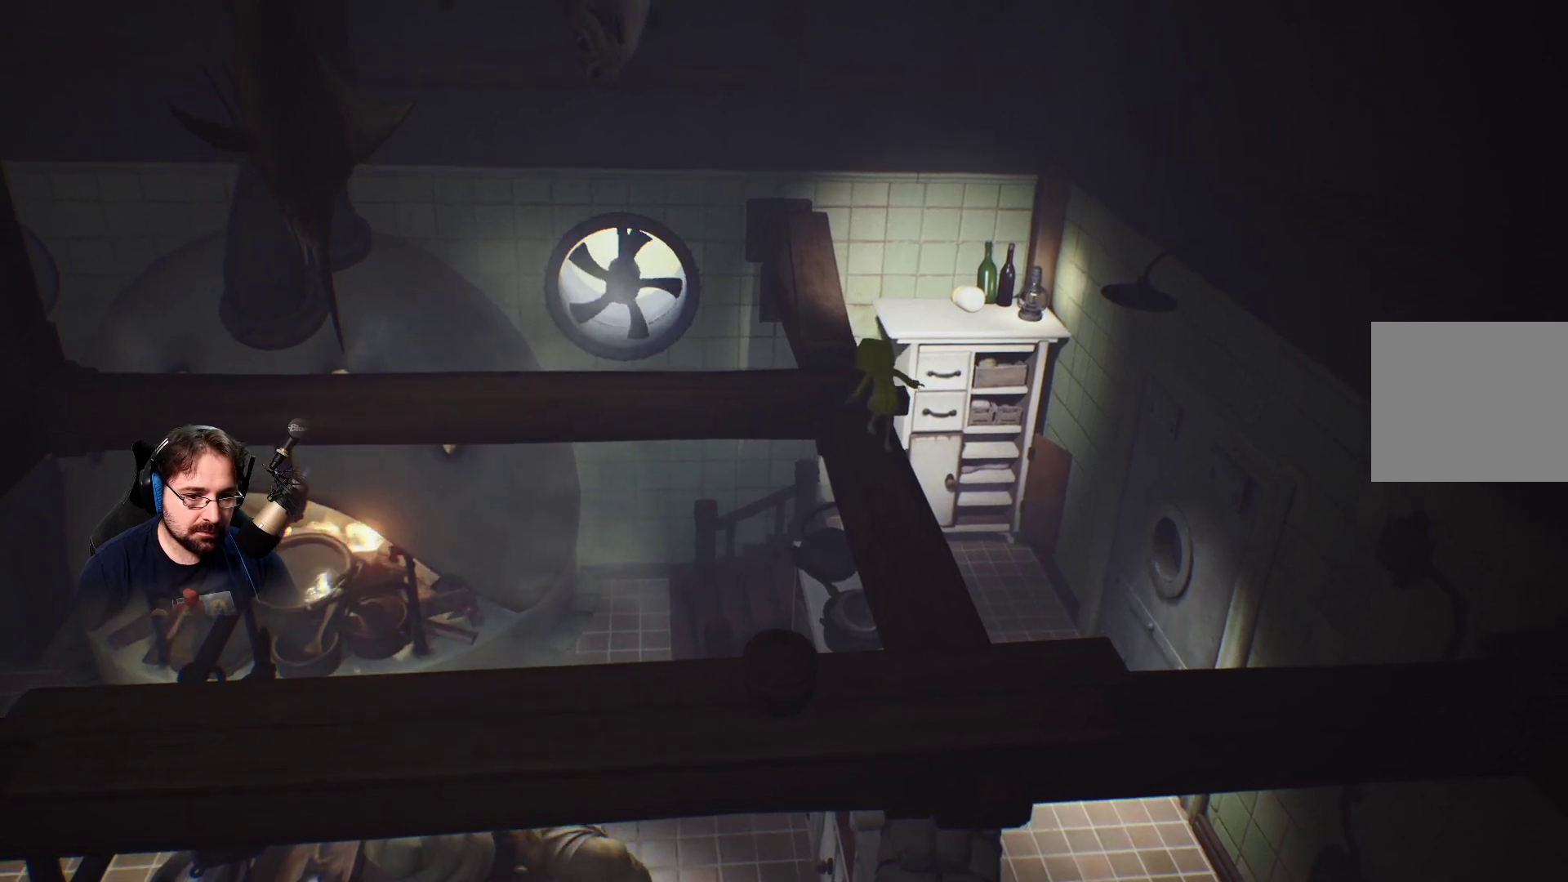
{"buttons": [], "left_stick": "down", "right_stick": "center", "events": []}